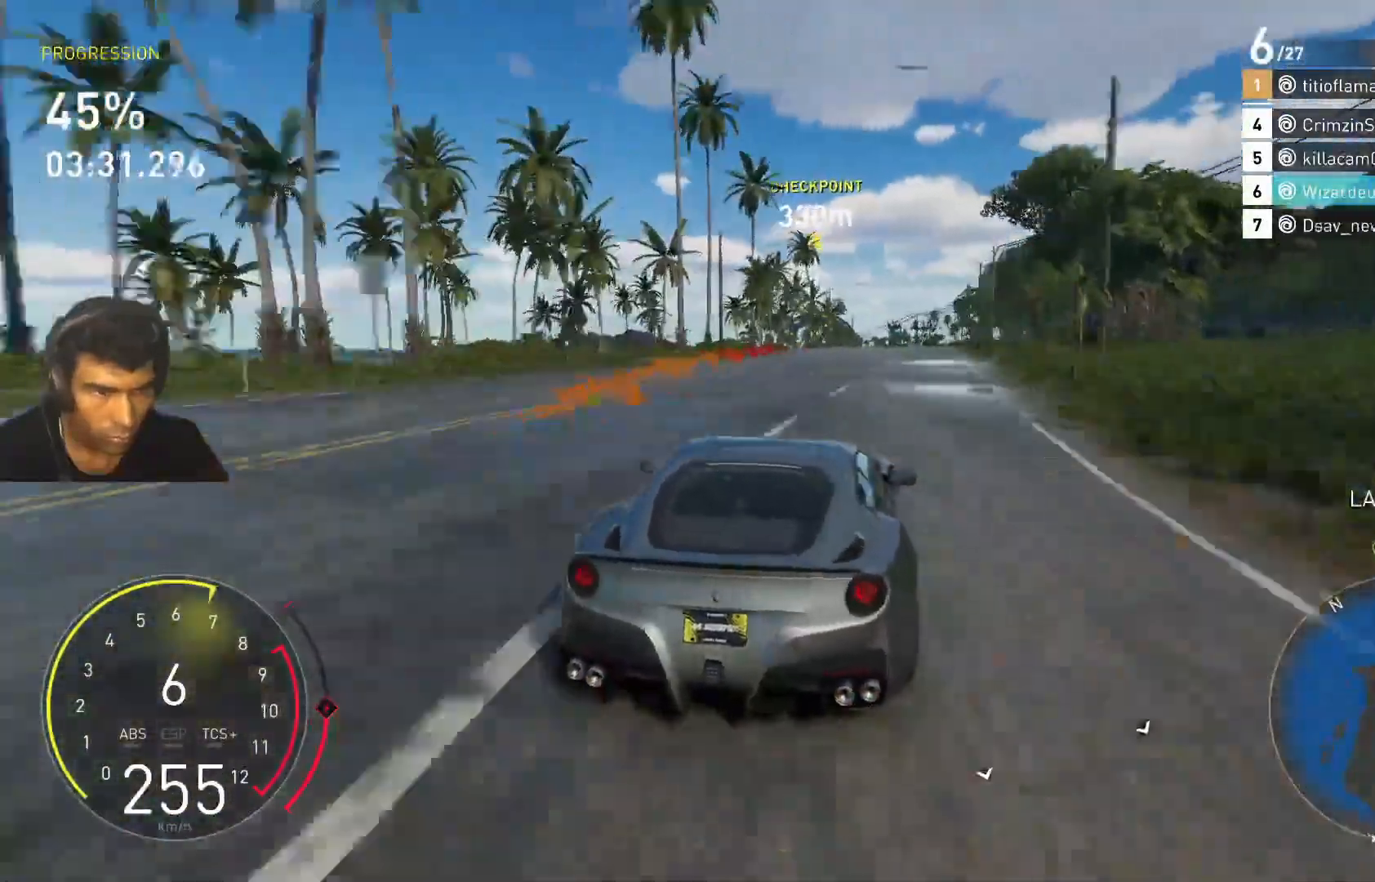
Gameplay with keyboard; each line is a JSON object with the keys held at the frame after it. "events" lists presses ("down") and releases ("up") of "1", "2", "3", "4", "5", "a", "alt", "c", "caps_lock", "ctrl", "d", "e", "f", "g", "q", "r", "s", "shift", "space", "t", "tab", "v", "w", "x" and "z" between this image and that frame as [ms after this image, input, new state], when the widget could be followed in between. No other keys are recorded. Mouse input is not recorded.
{"keys": ["d", "w"], "events": [[267, "d", "up"], [400, "d", "down"]]}
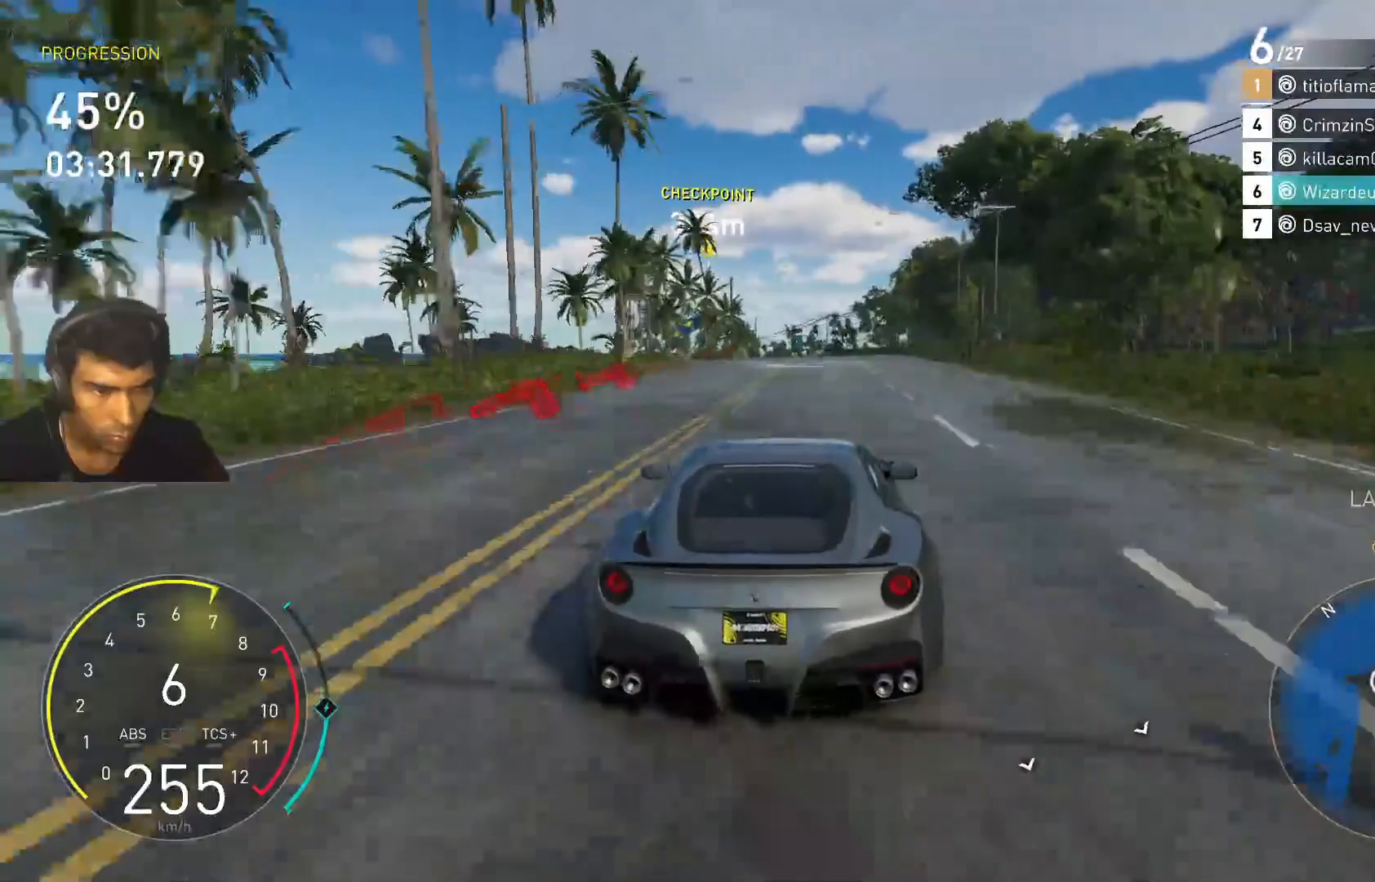
{"keys": ["w"], "events": [[33, "d", "up"], [267, "a", "down"], [367, "a", "up"]]}
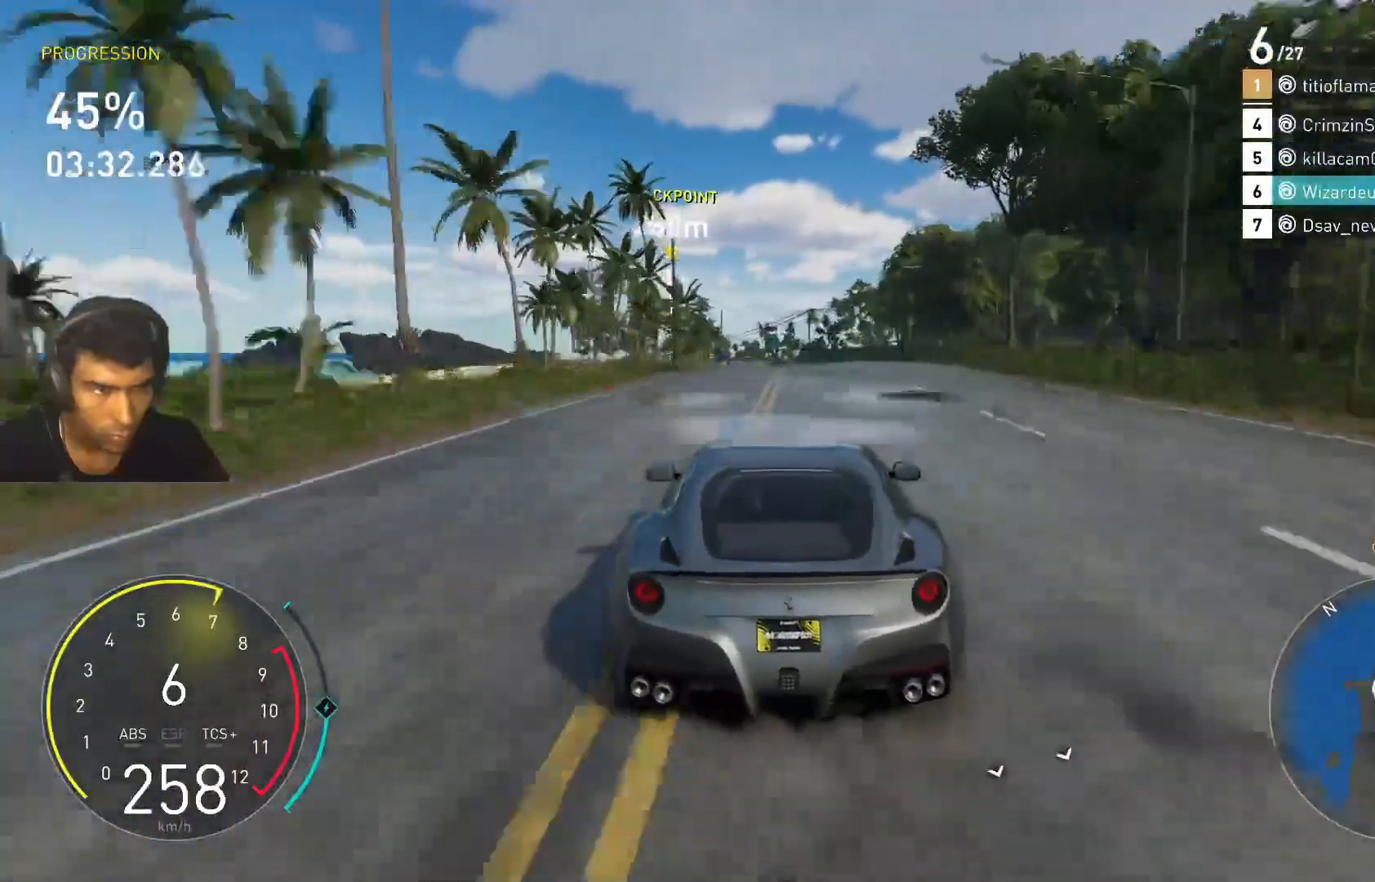
{"keys": ["a", "w"], "events": [[467, "a", "down"]]}
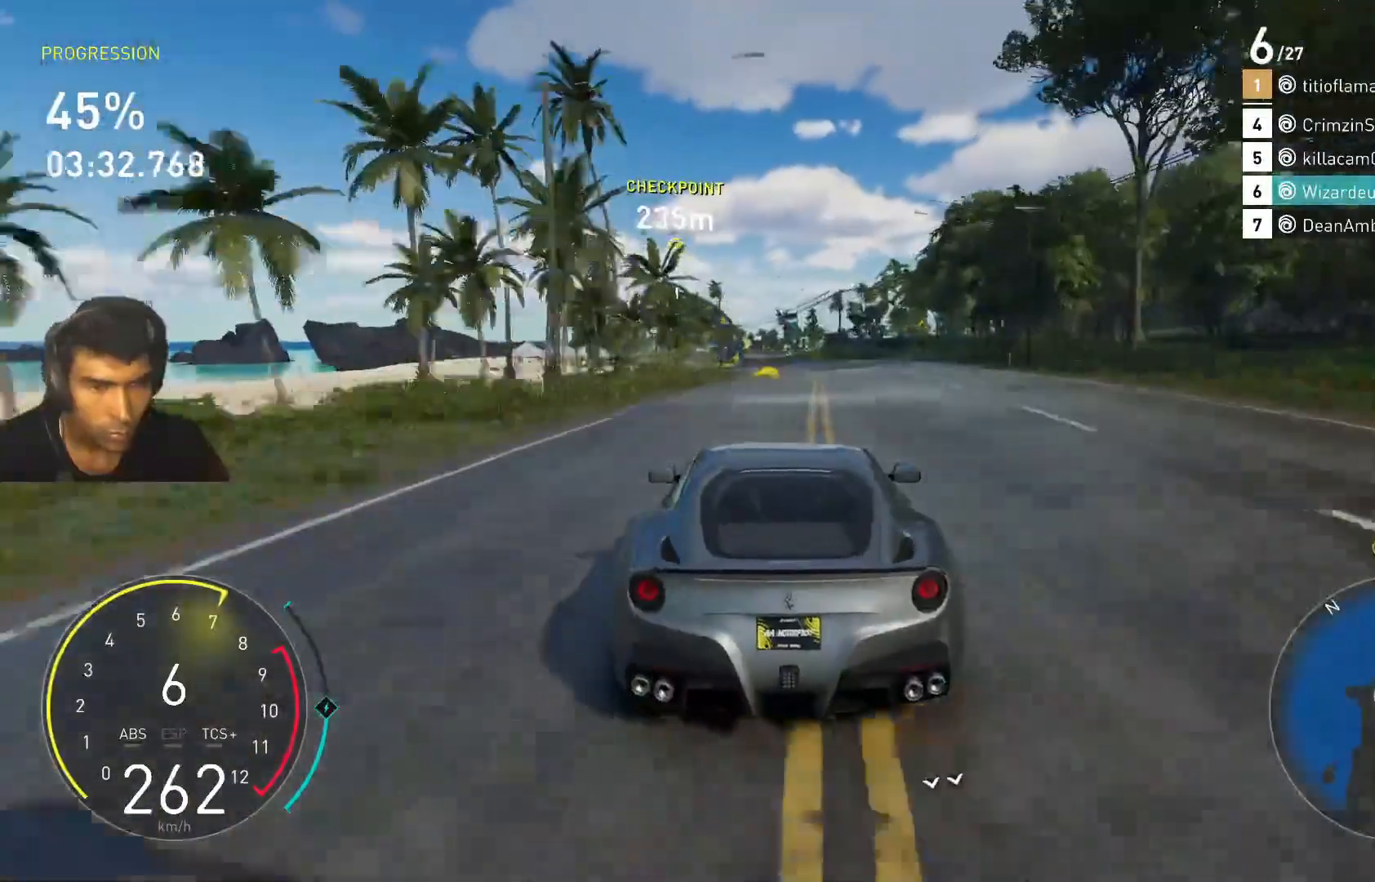
{"keys": ["w"], "events": [[33, "a", "up"], [233, "a", "down"], [500, "a", "up"]]}
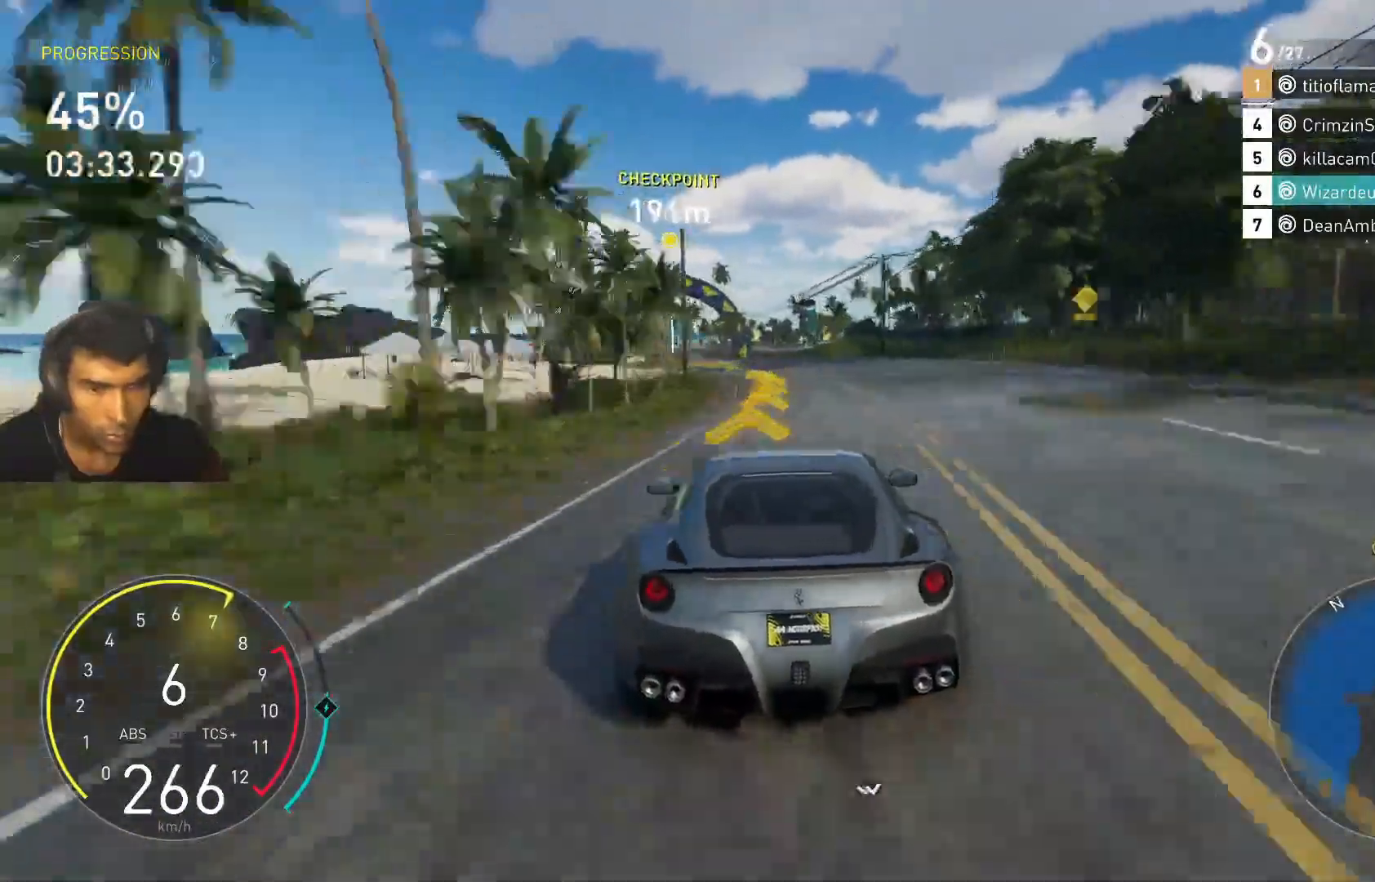
{"keys": ["a", "w"], "events": [[133, "a", "down"], [367, "a", "up"], [500, "a", "down"]]}
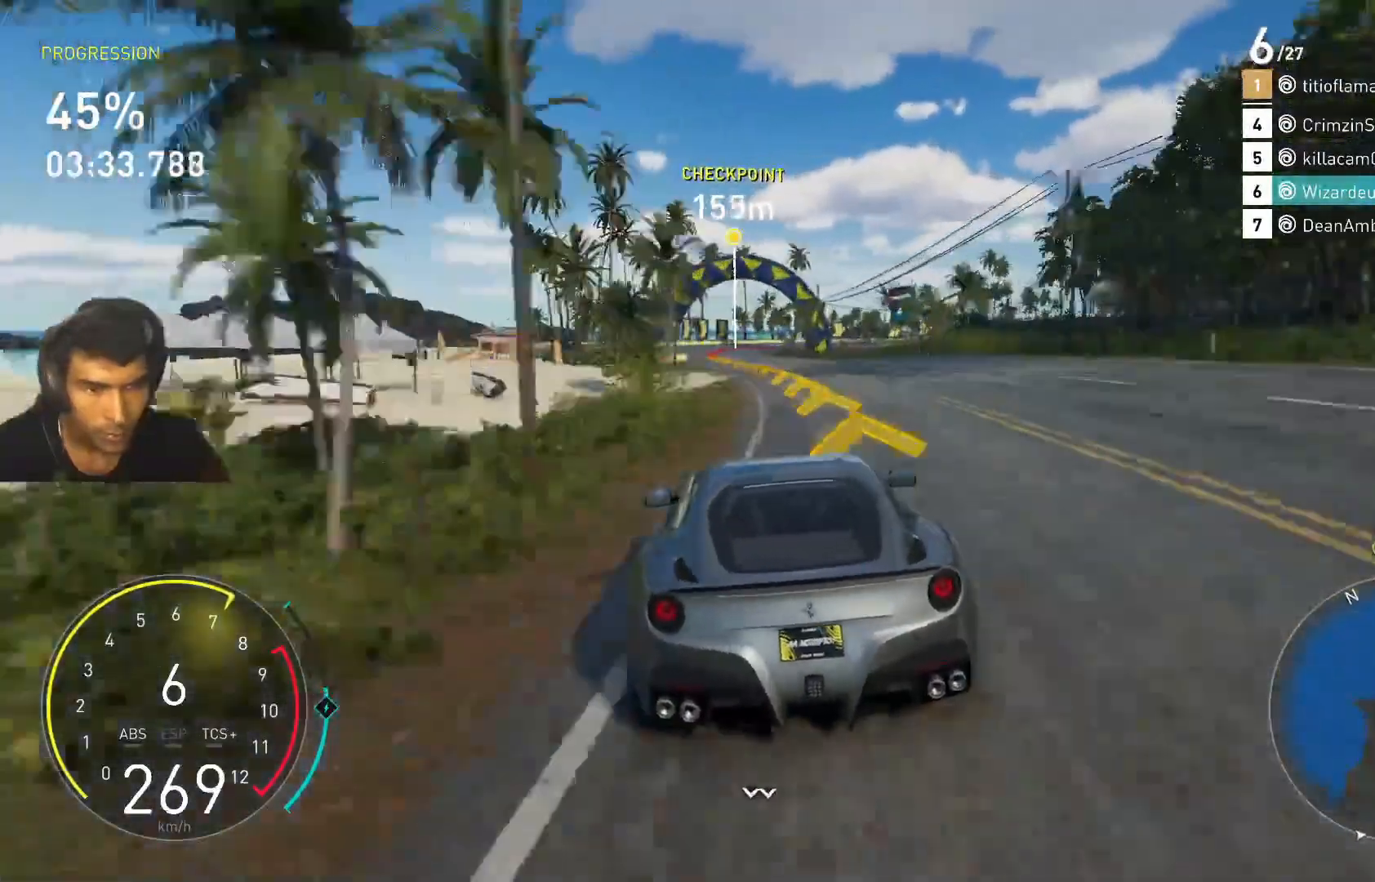
{"keys": ["w"], "events": [[233, "a", "up"]]}
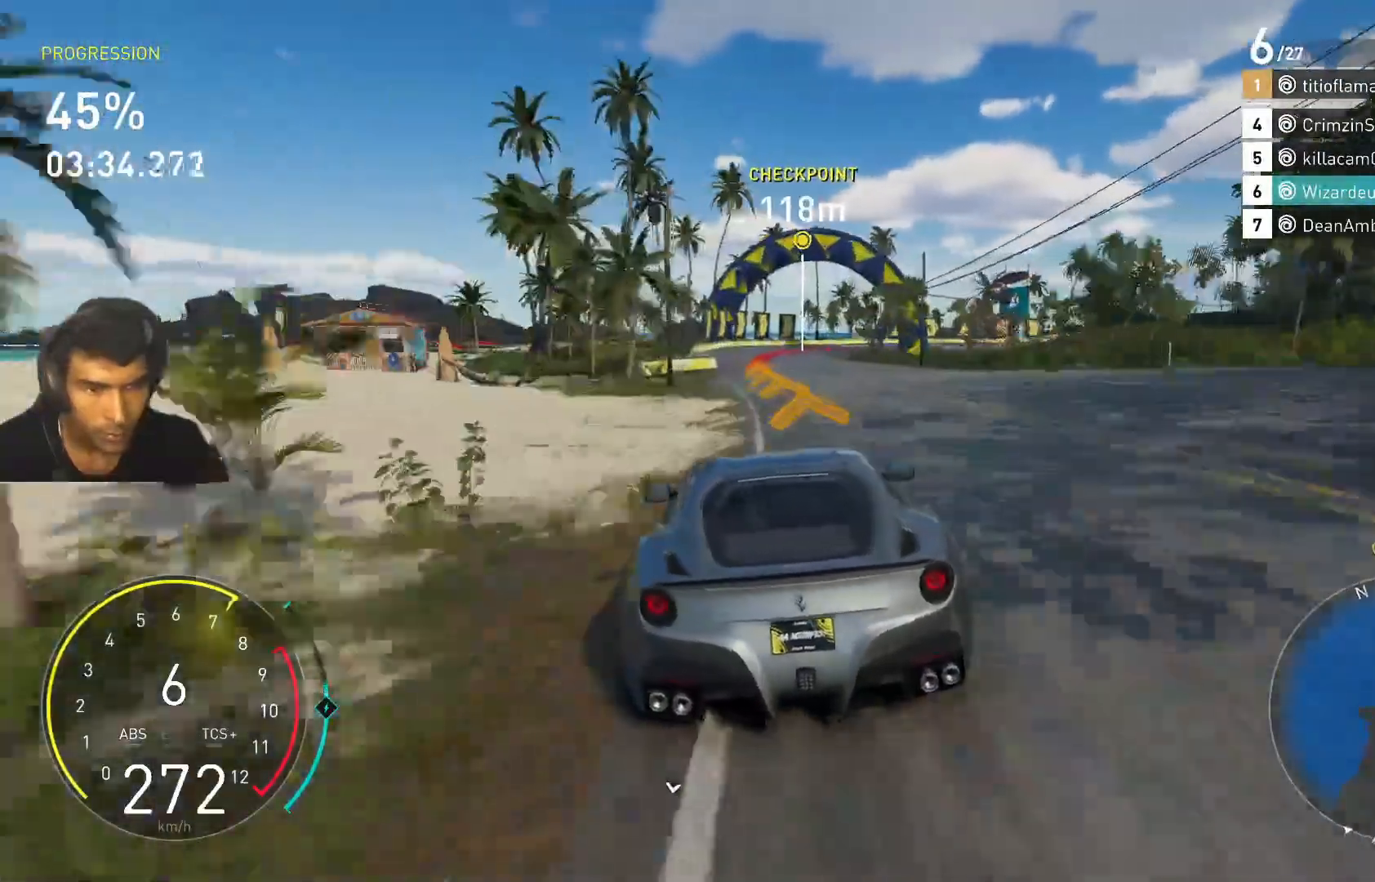
{"keys": ["d"], "events": [[167, "d", "down"], [367, "w", "up"]]}
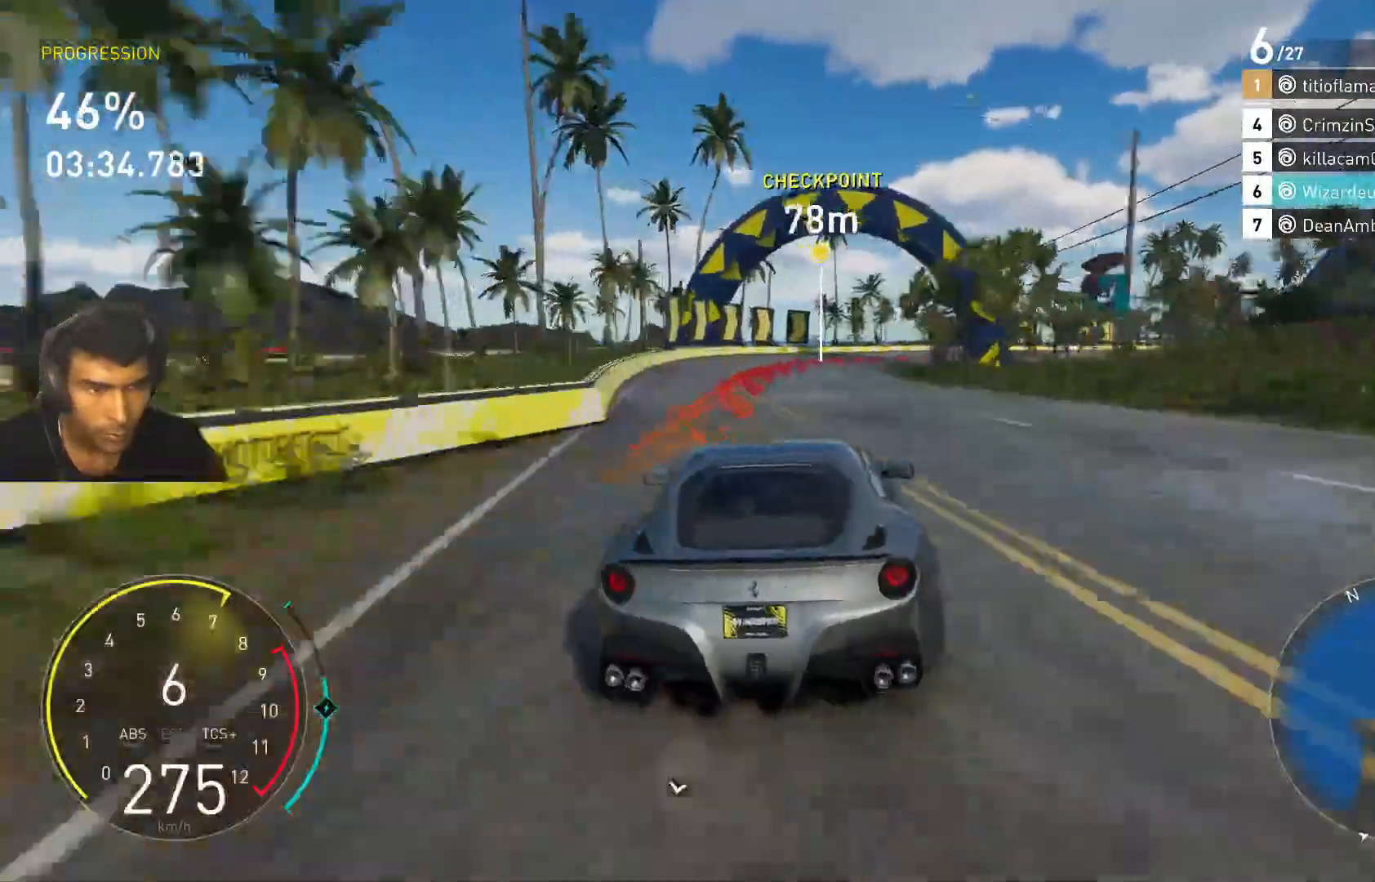
{"keys": ["d"], "events": [[100, "s", "down"], [267, "s", "up"]]}
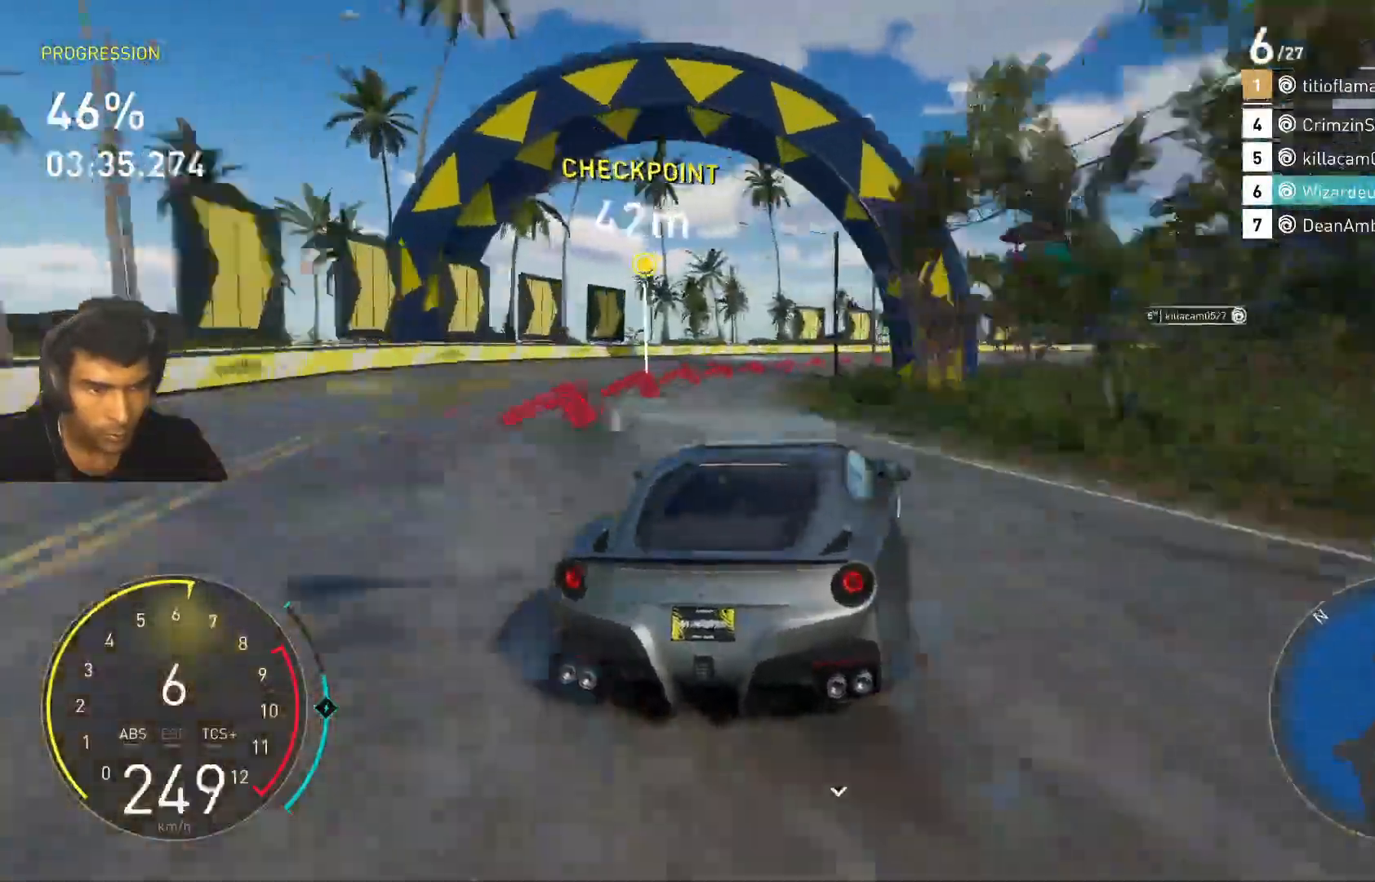
{"keys": ["d"], "events": [[100, "s", "down"], [333, "s", "up"]]}
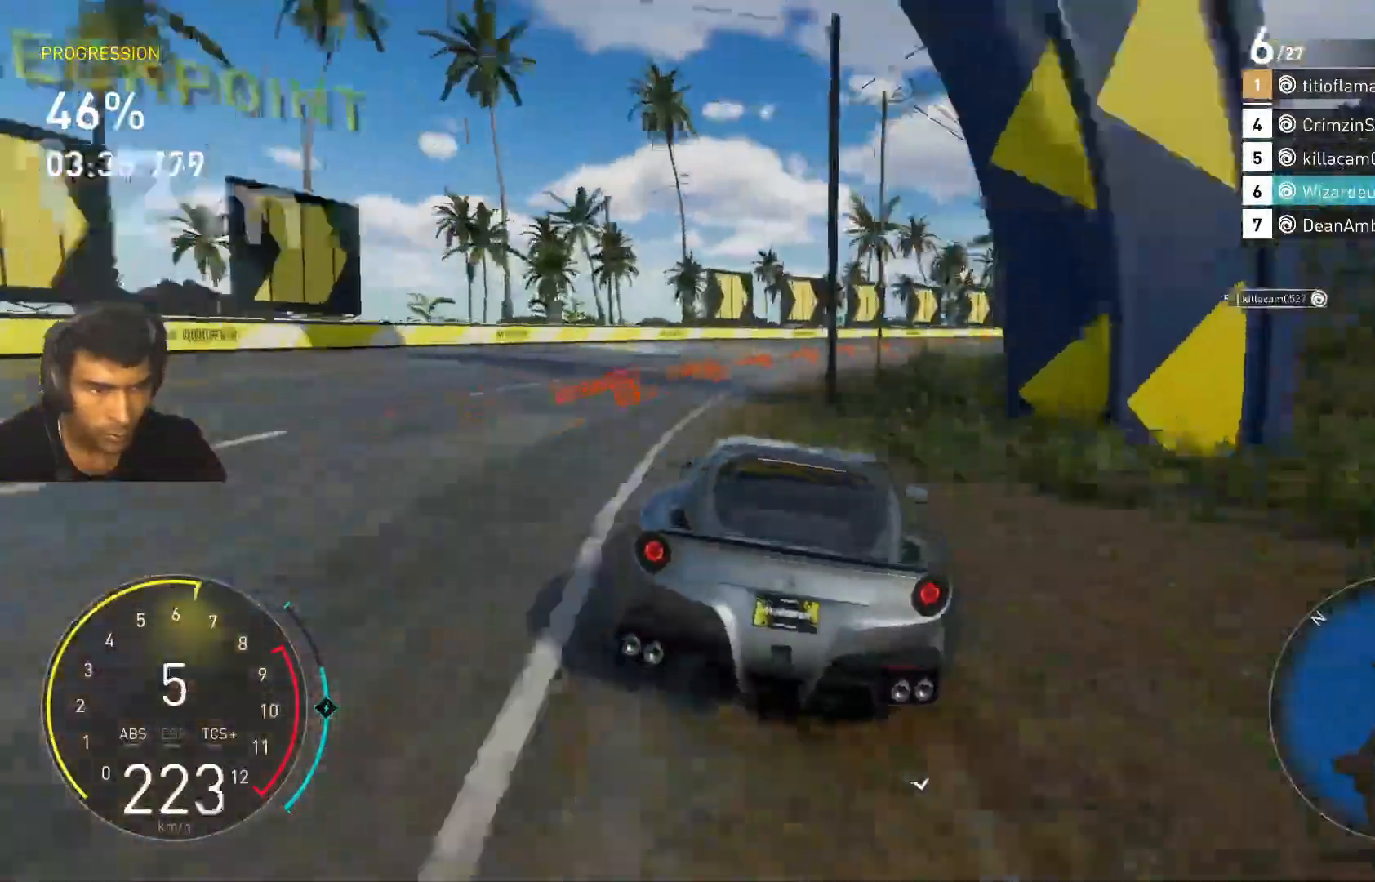
{"keys": ["d"], "events": []}
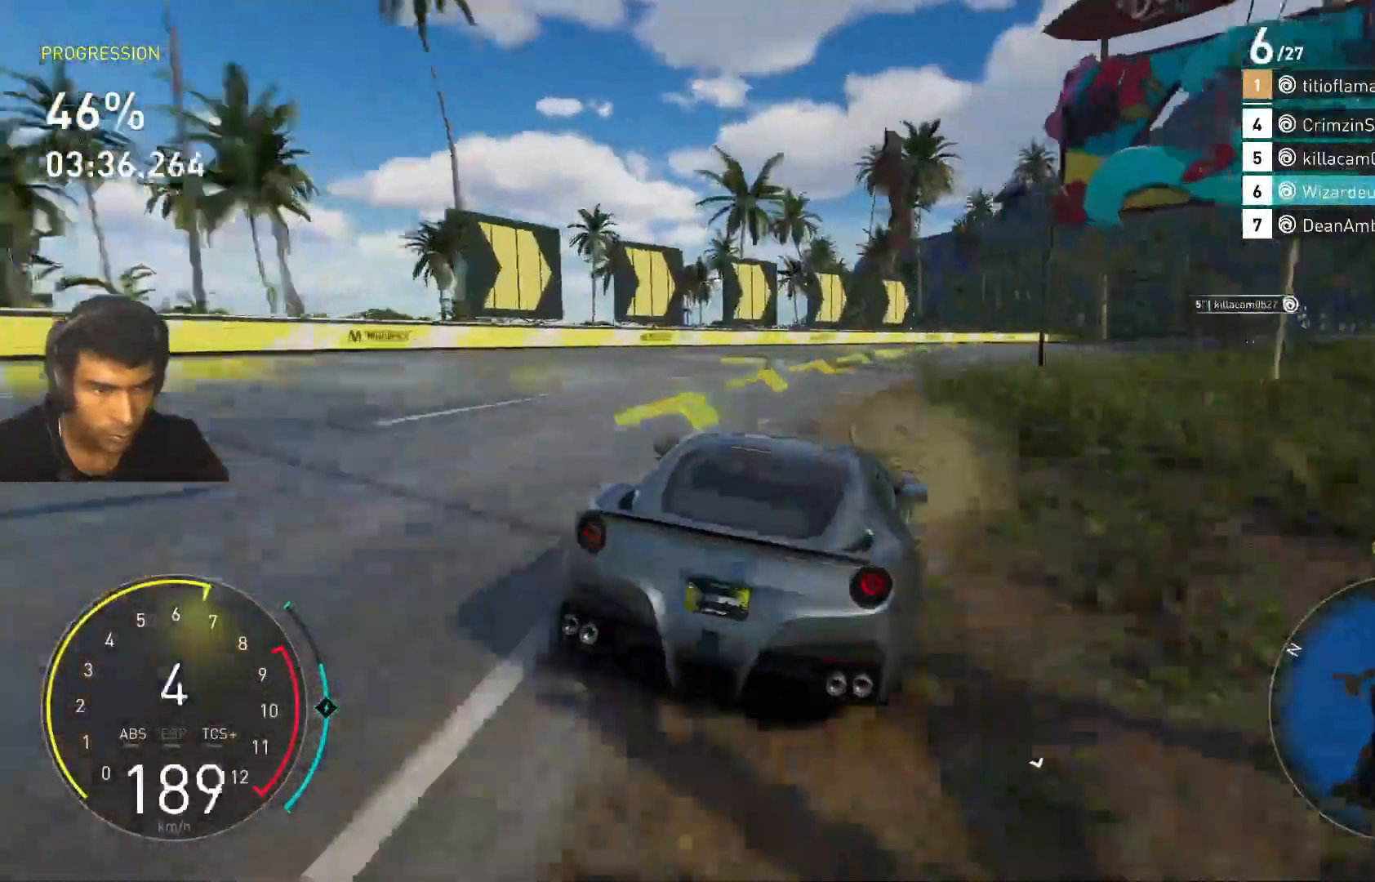
{"keys": ["d", "w"], "events": [[33, "w", "down"]]}
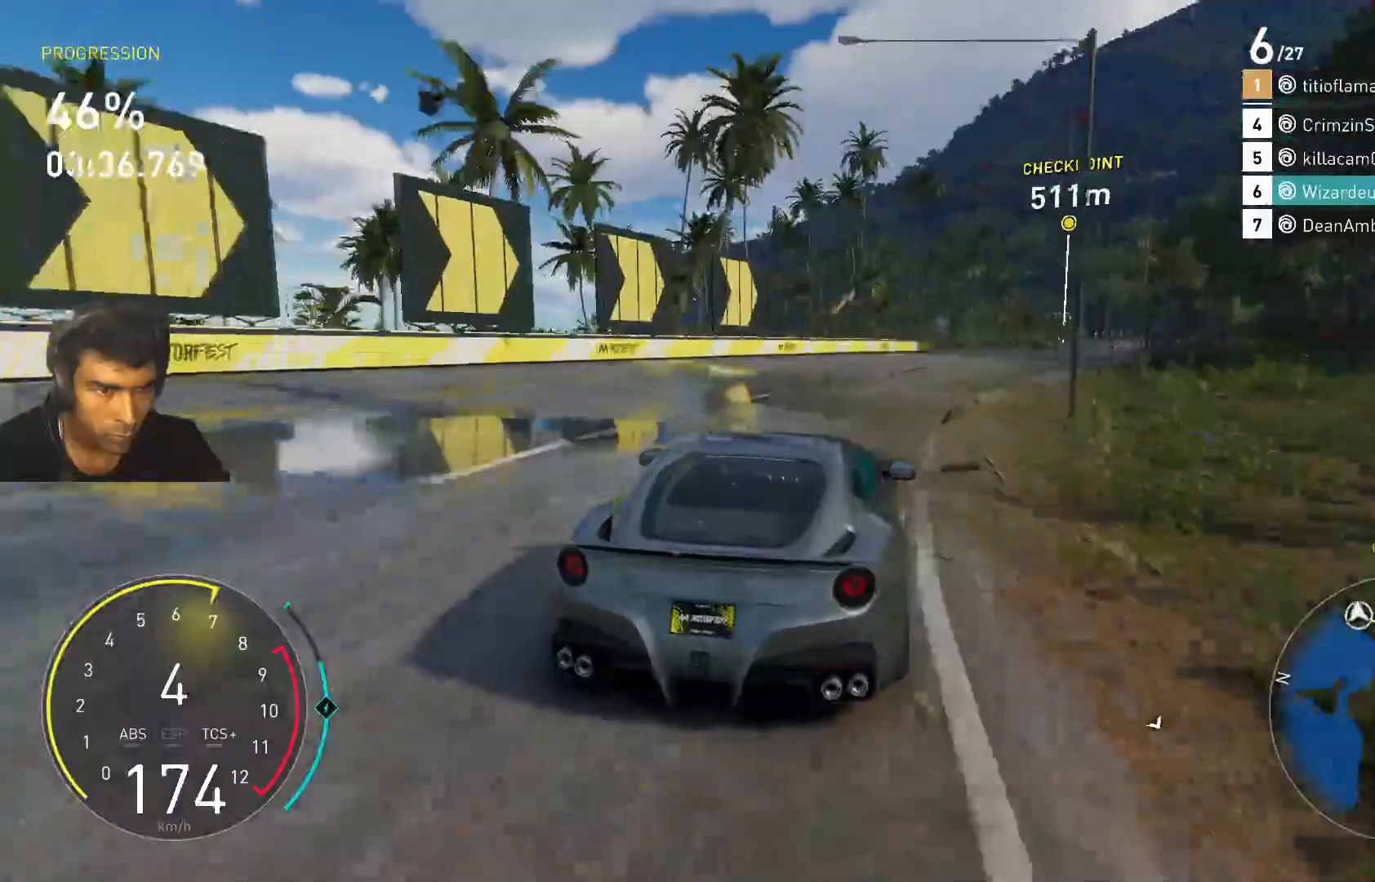
{"keys": ["w"], "events": [[167, "d", "up"]]}
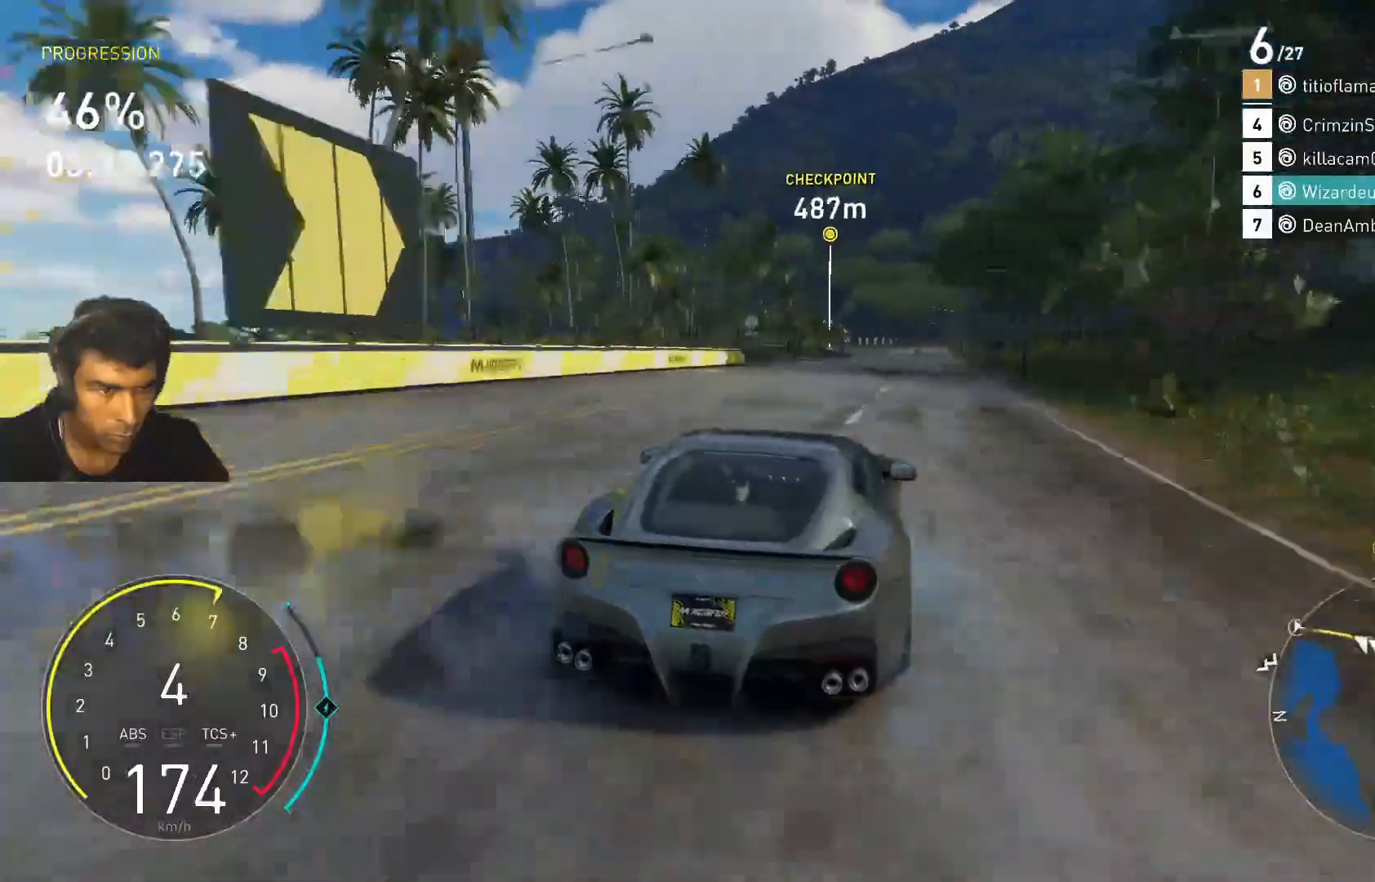
{"keys": ["w"], "events": [[67, "d", "down"], [167, "d", "up"], [300, "a", "down"], [400, "a", "up"]]}
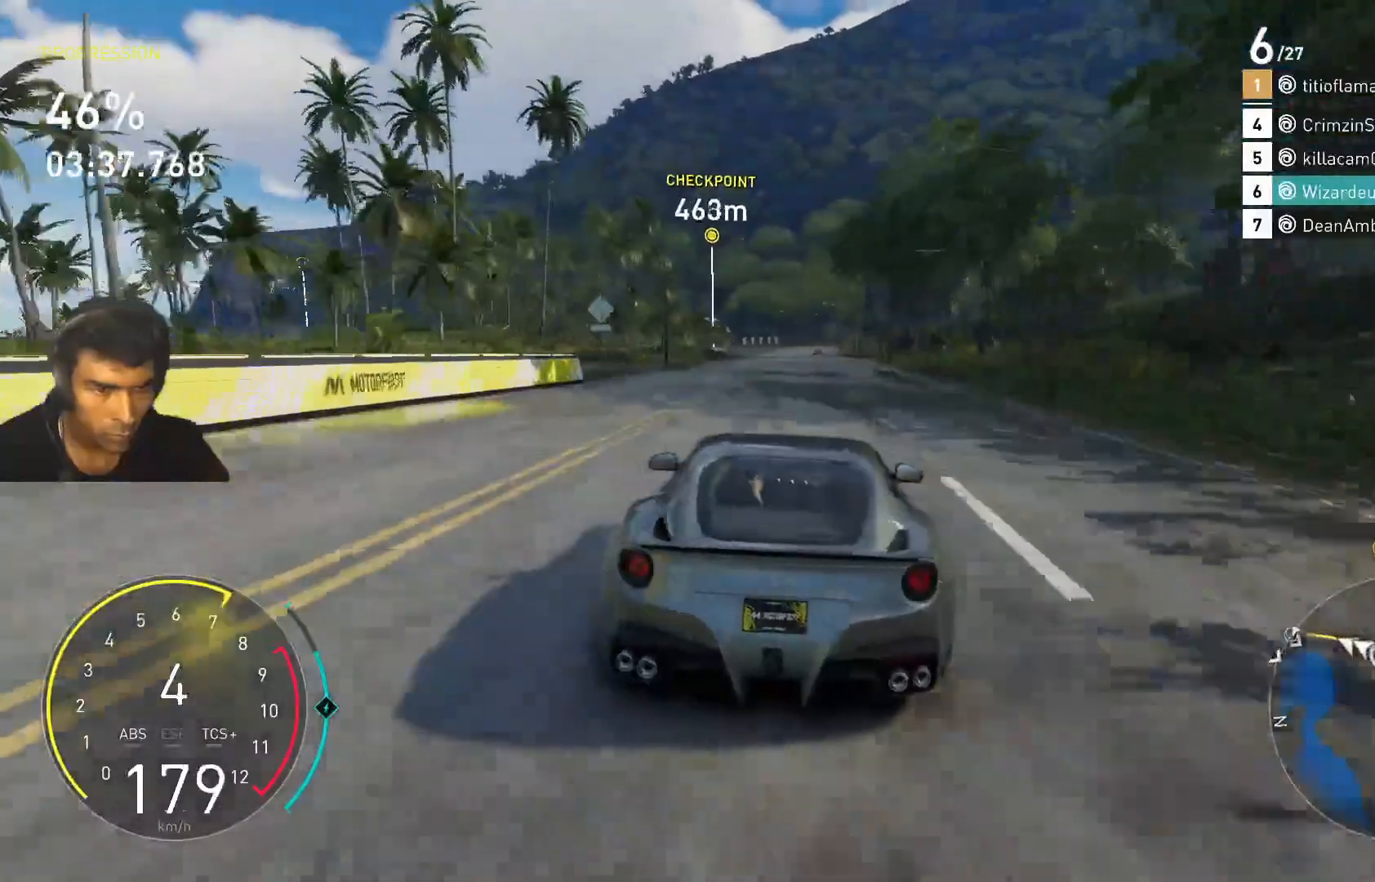
{"keys": ["shift", "w"], "events": [[33, "d", "down"], [267, "d", "up"], [367, "shift", "down"]]}
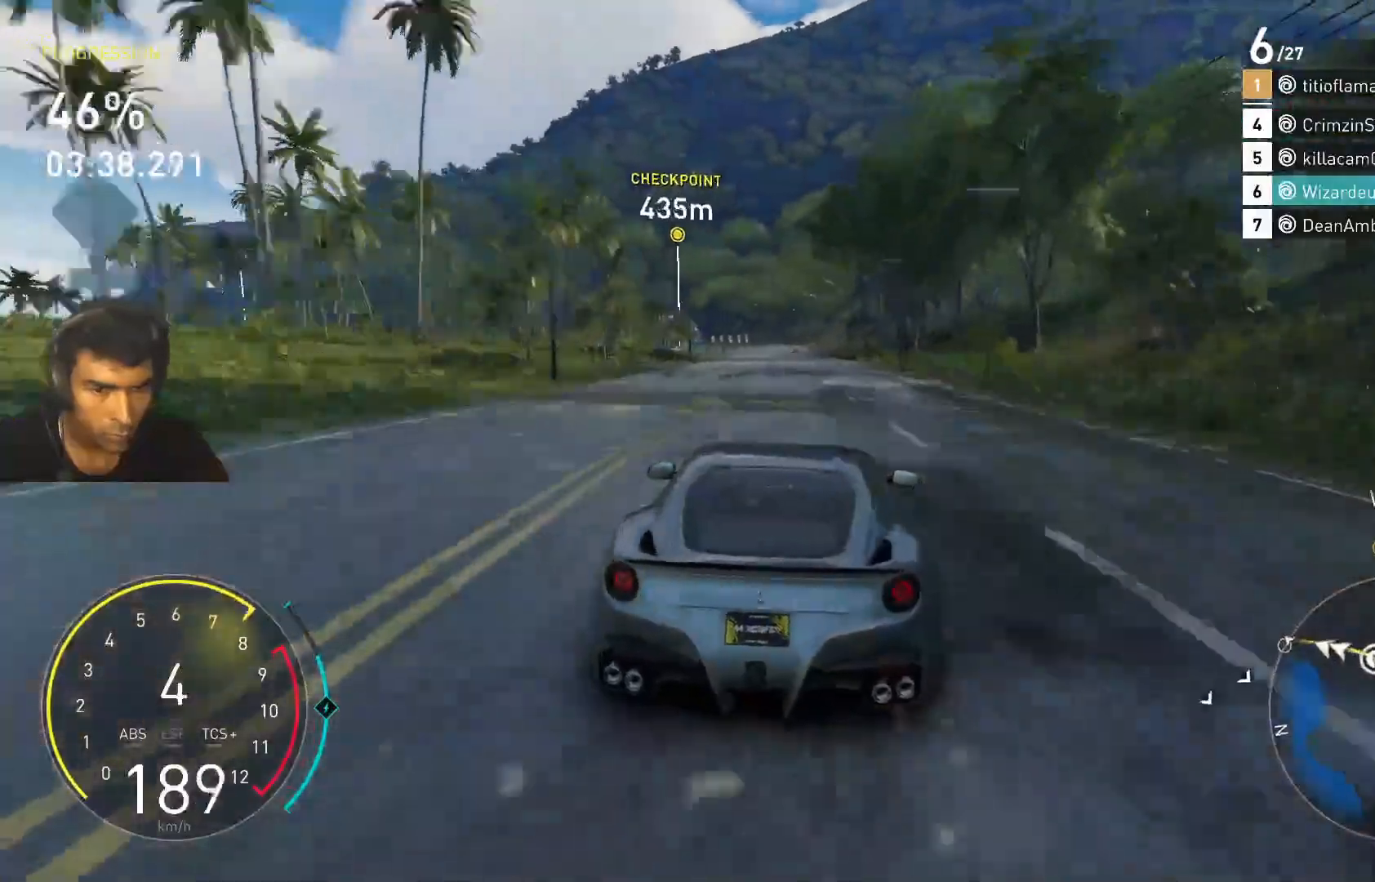
{"keys": ["w"], "events": [[400, "shift", "up"], [433, "a", "down"], [467, "a", "up"]]}
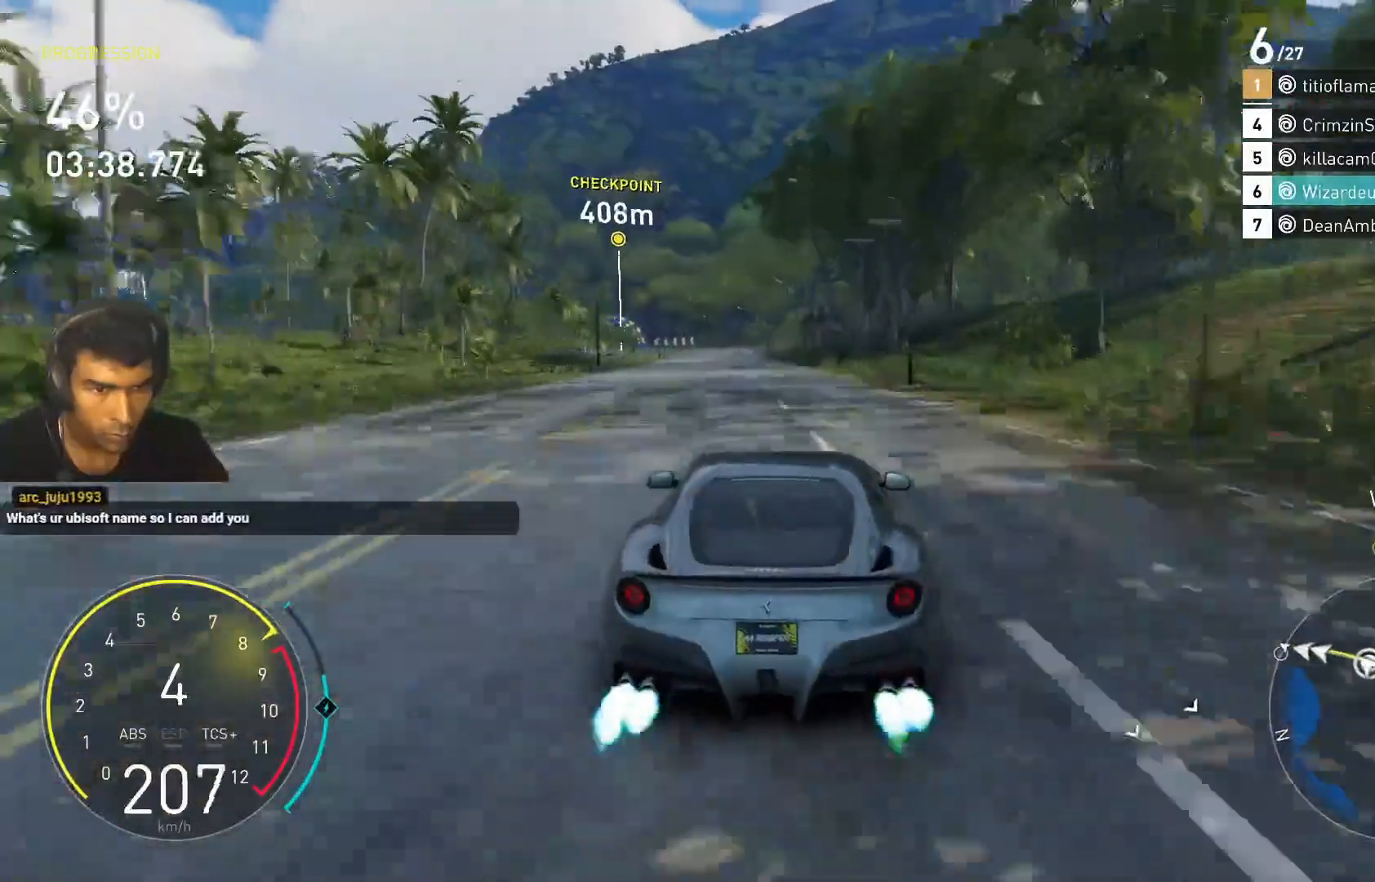
{"keys": ["w"], "events": [[300, "a", "down"], [467, "a", "up"]]}
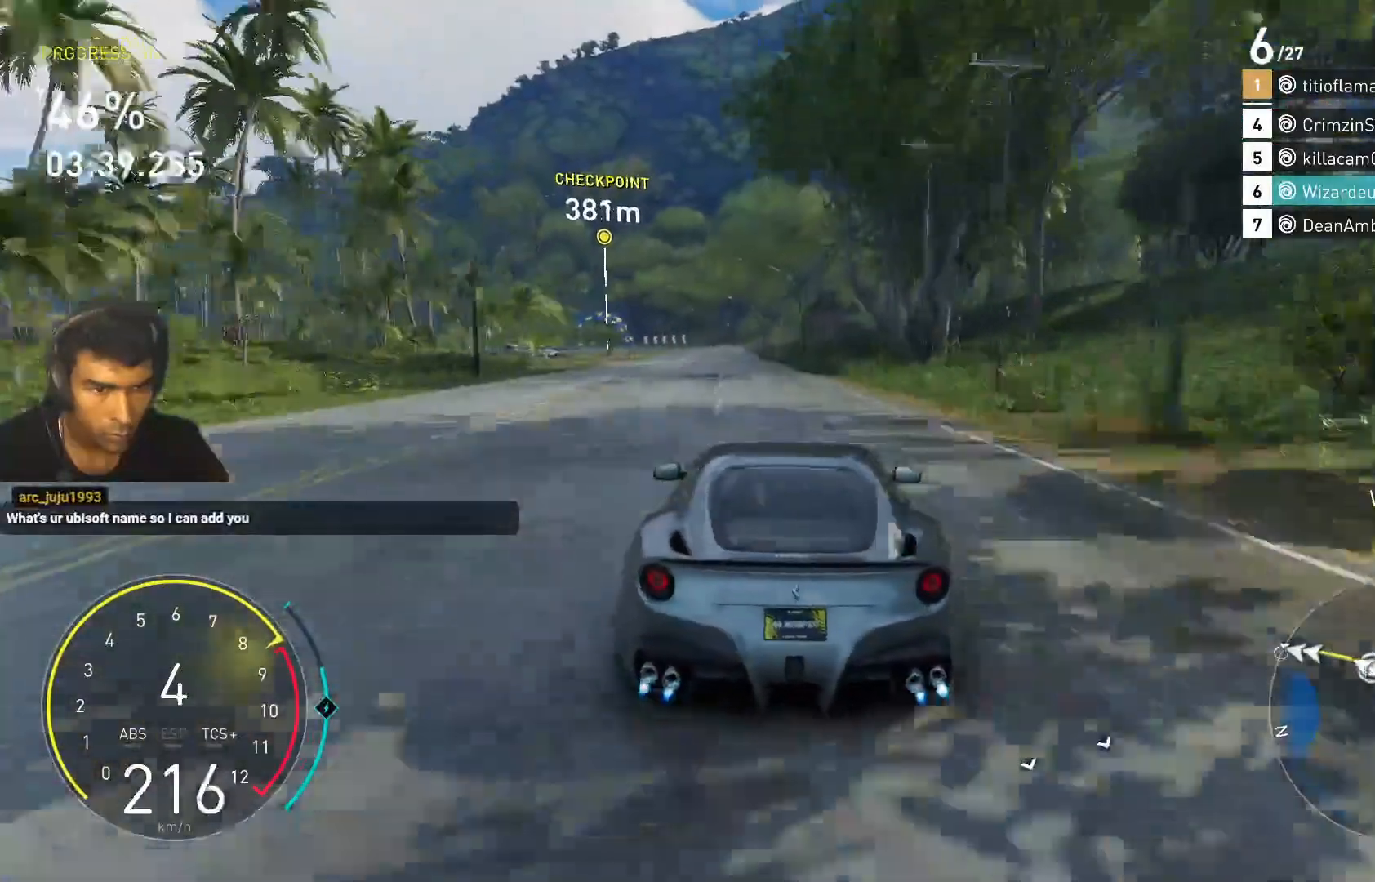
{"keys": ["a", "w"], "events": [[500, "a", "down"]]}
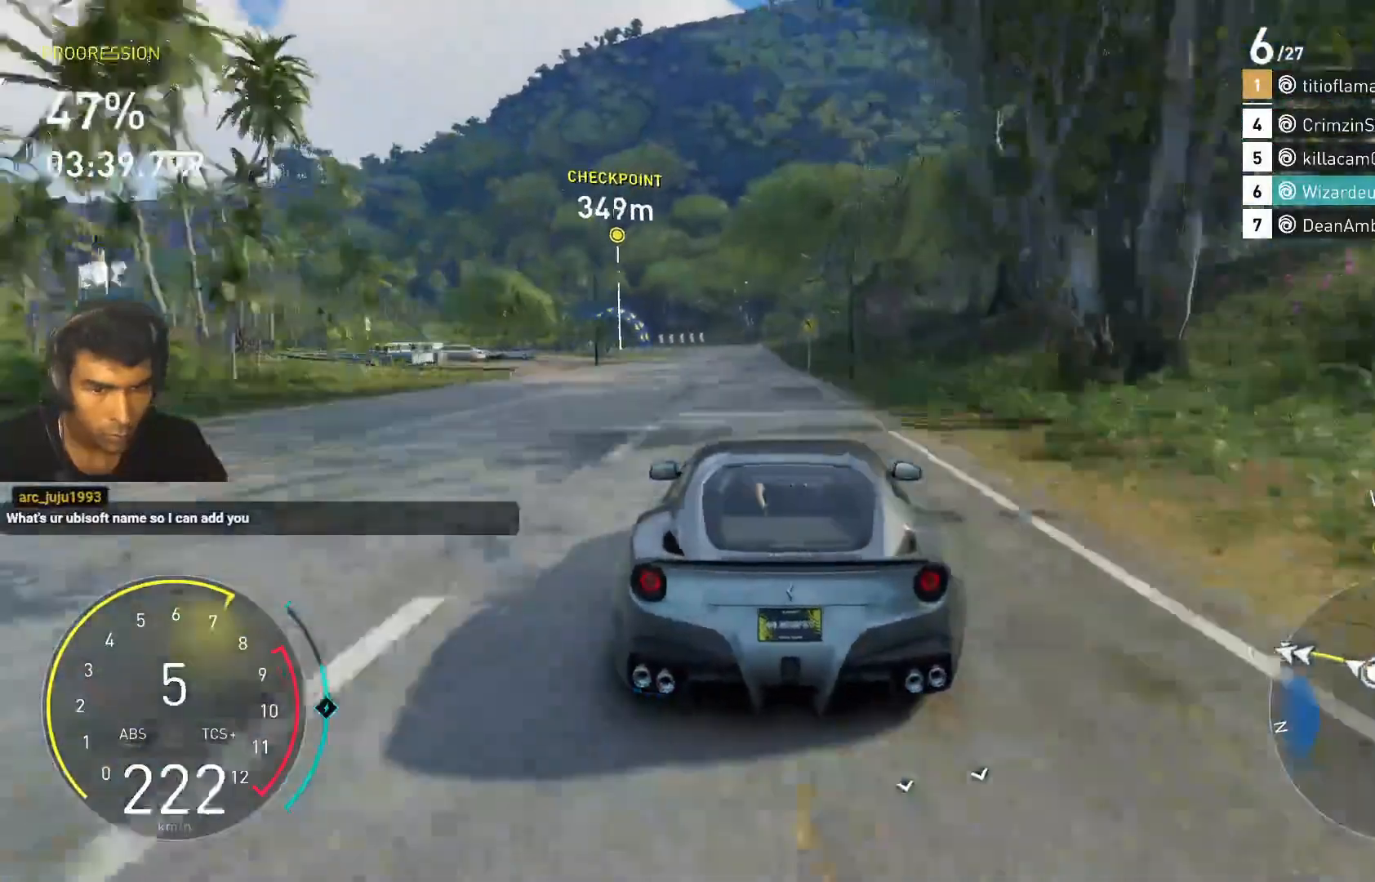
{"keys": ["w"], "events": [[100, "a", "up"], [233, "a", "down"], [433, "a", "up"]]}
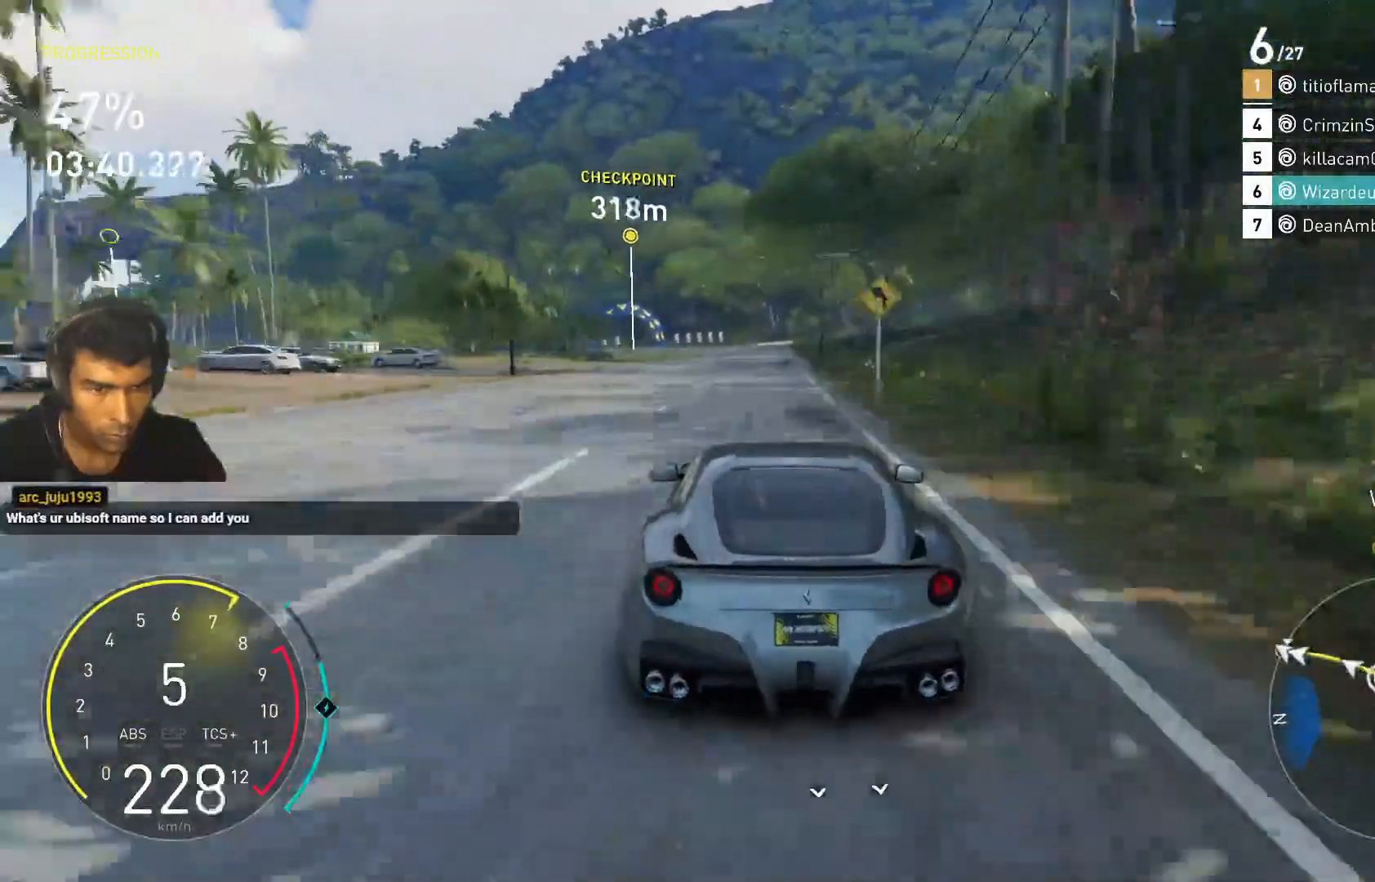
{"keys": ["w"], "events": [[133, "d", "down"], [233, "d", "up"]]}
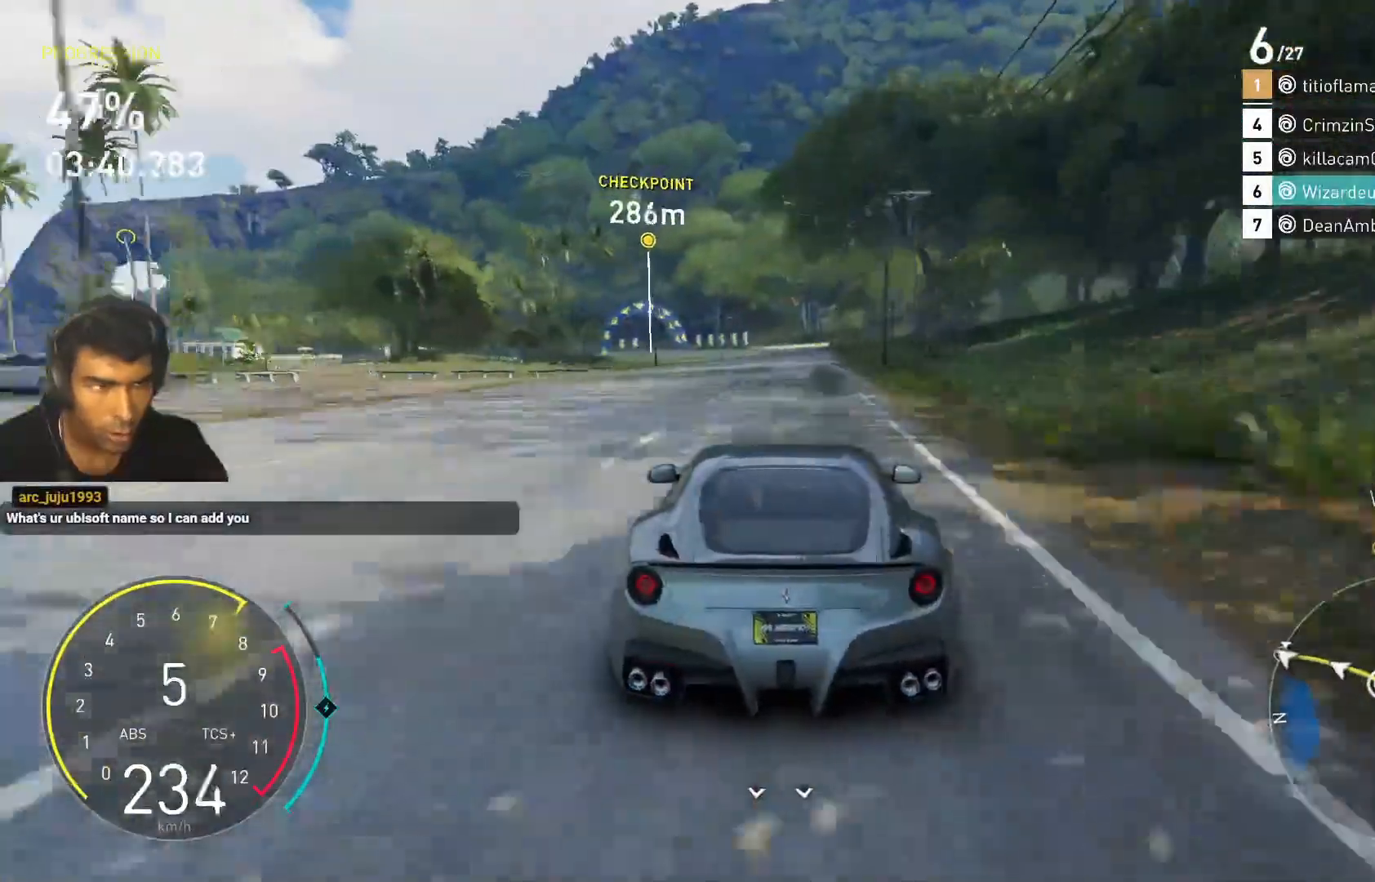
{"keys": ["w"], "events": []}
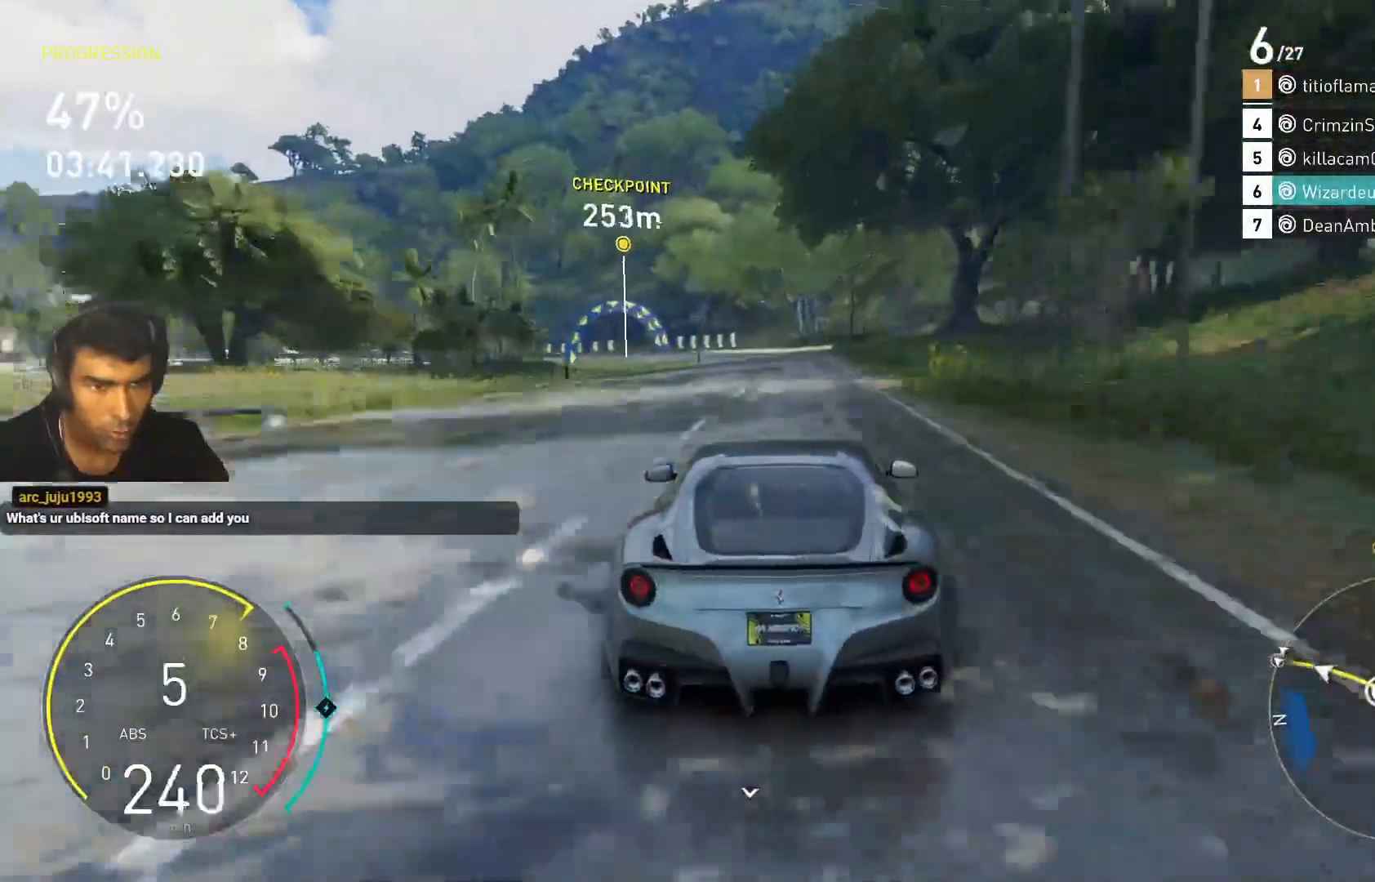
{"keys": ["w"], "events": []}
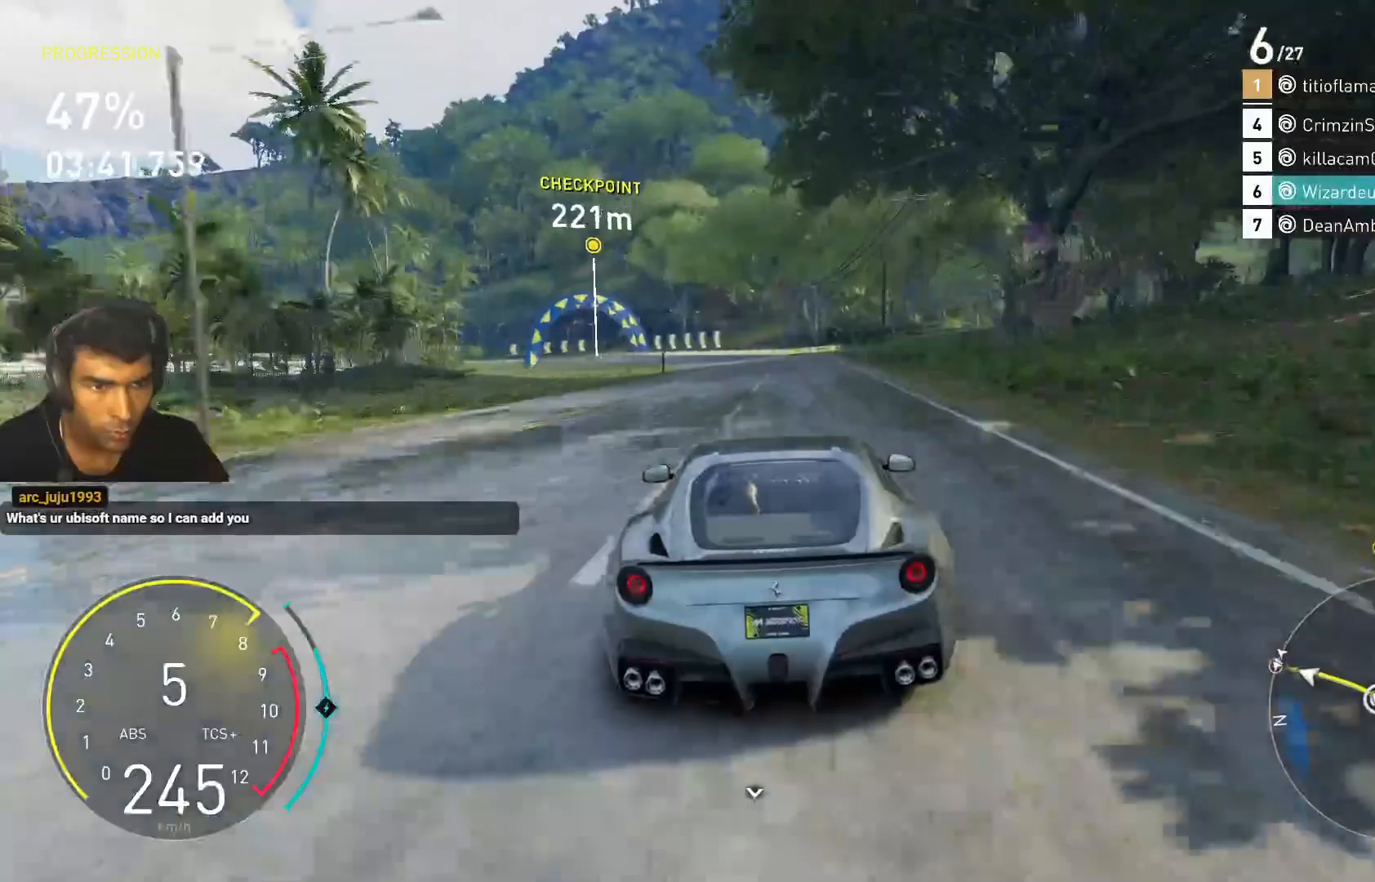
{"keys": ["a", "w"], "events": [[367, "a", "down"]]}
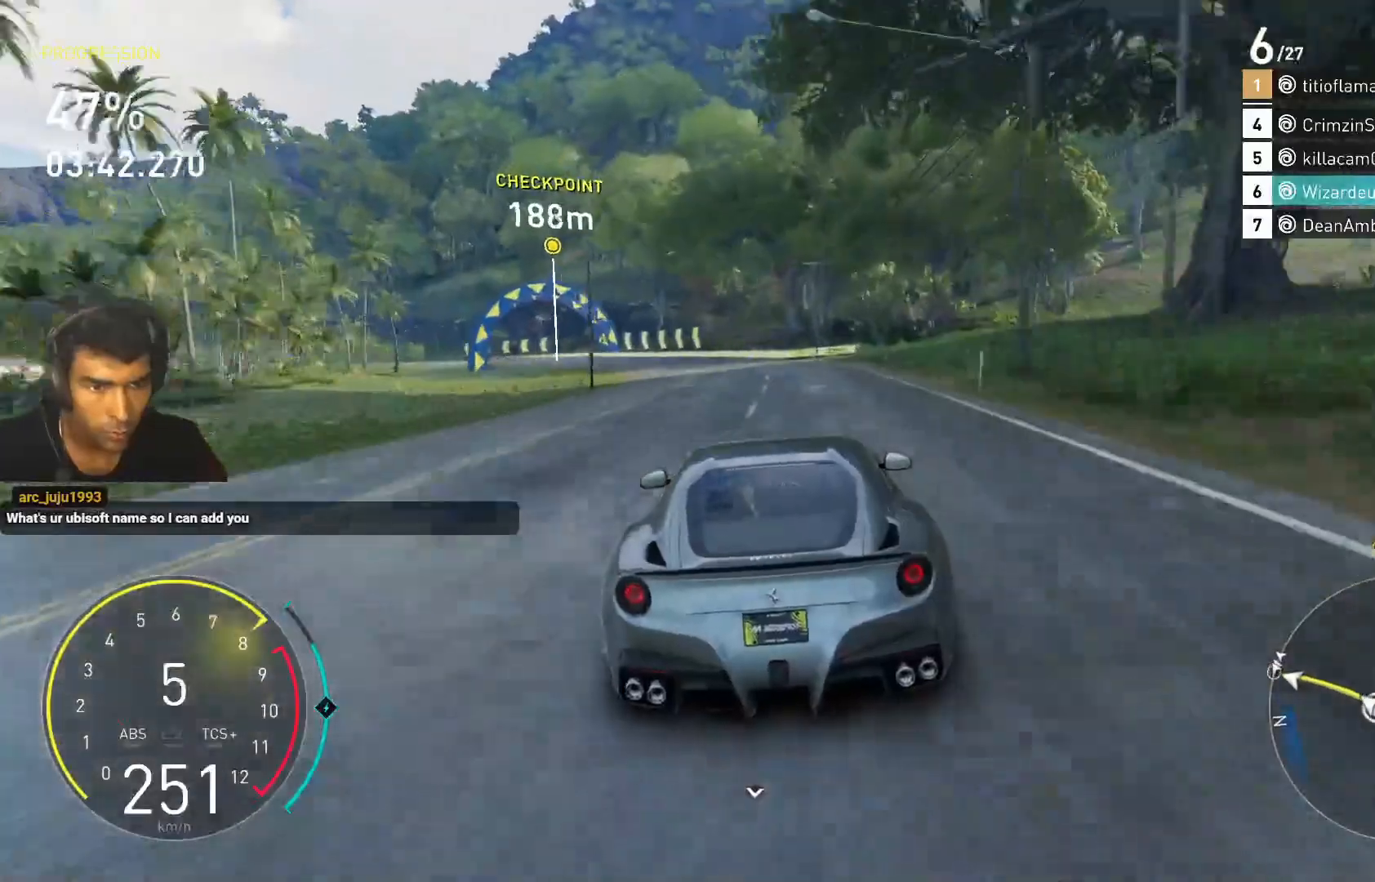
{"keys": ["a", "w"], "events": [[100, "a", "up"], [333, "a", "down"]]}
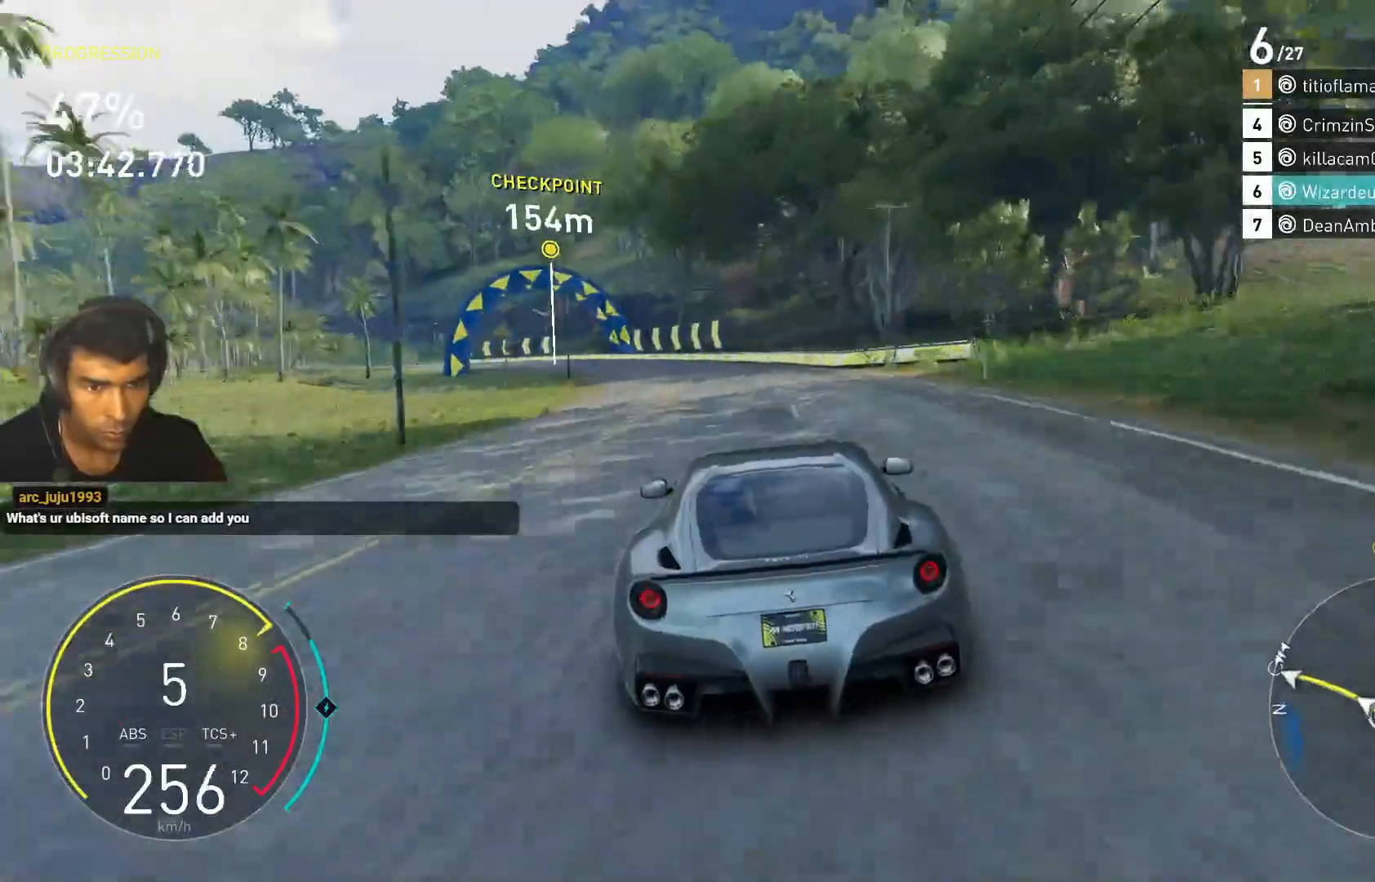
{"keys": ["a", "w"], "events": [[167, "a", "up"], [300, "a", "down"]]}
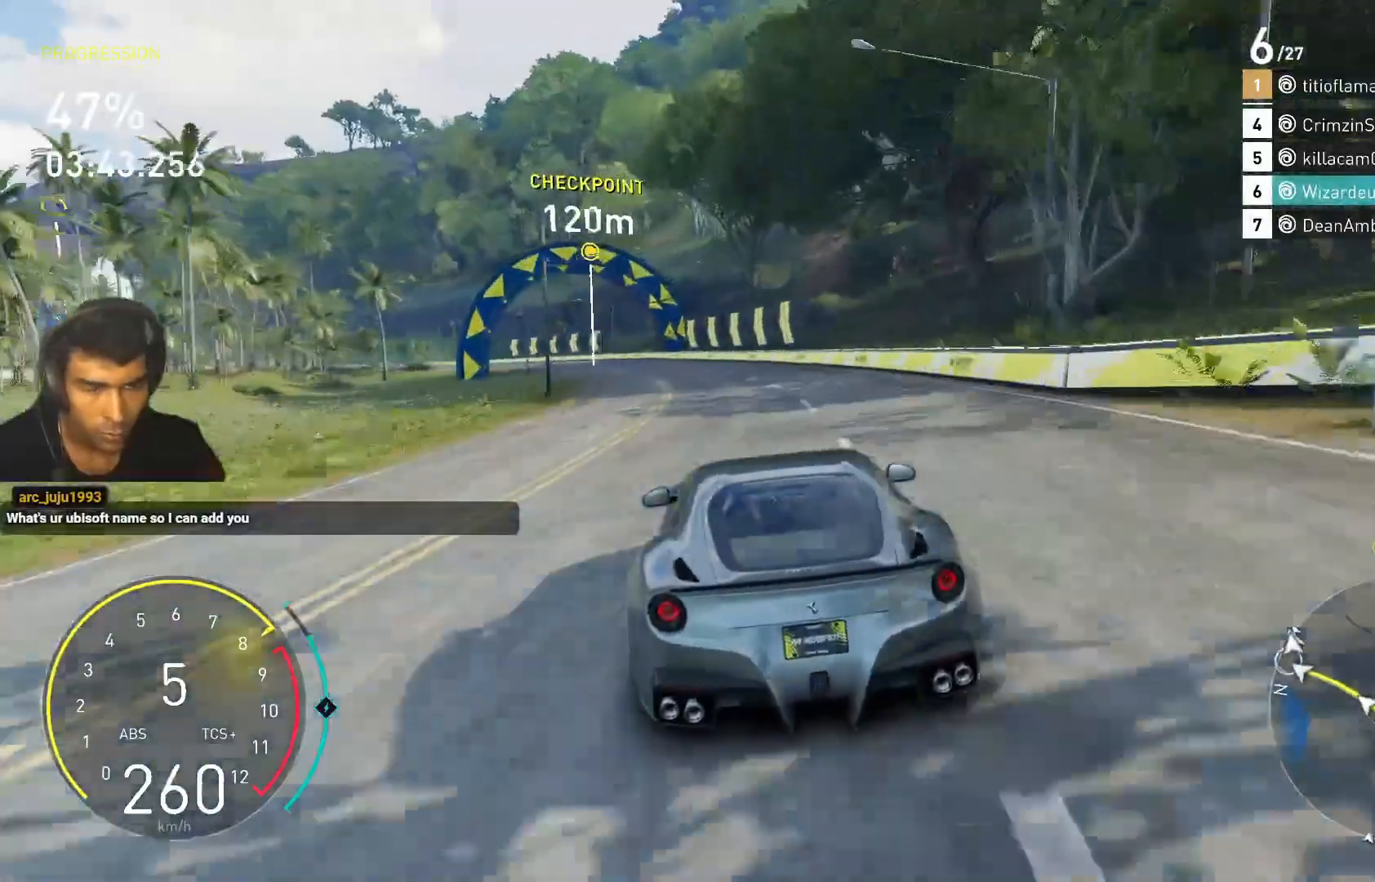
{"keys": ["a", "w"], "events": [[167, "a", "up"], [300, "a", "down"]]}
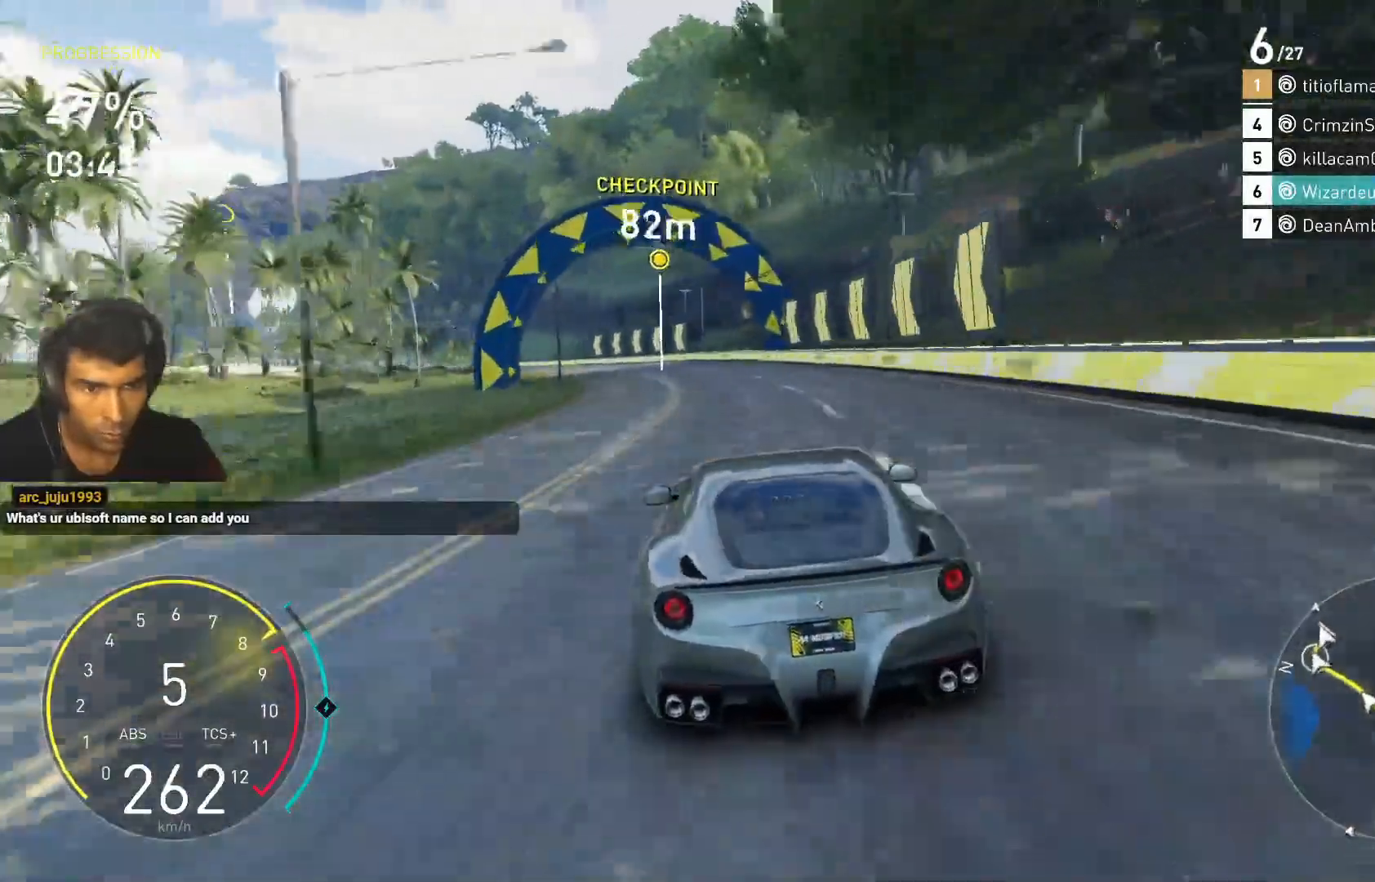
{"keys": ["a", "w"], "events": [[333, "a", "up"], [467, "a", "down"]]}
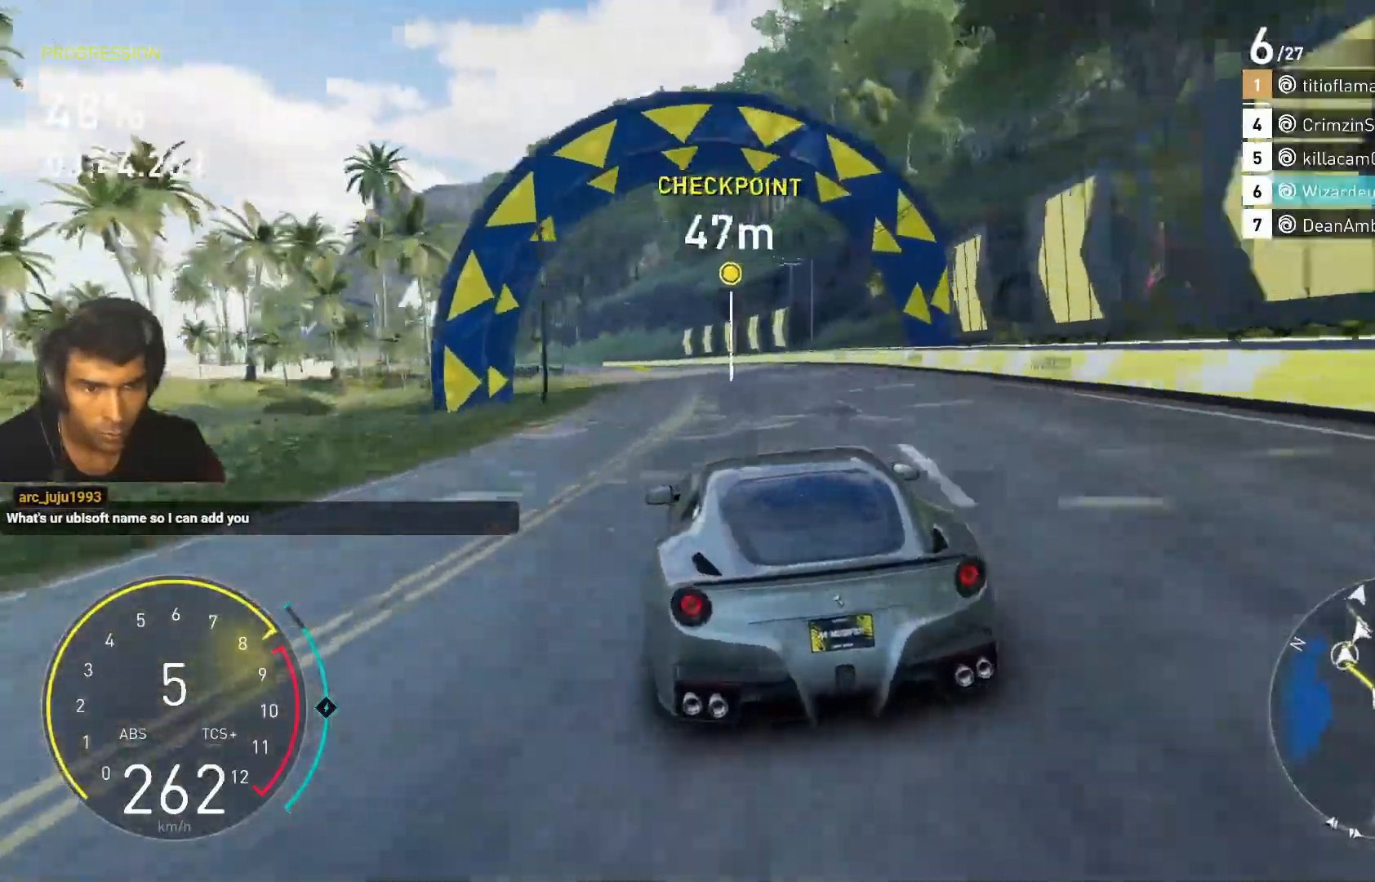
{"keys": ["a", "w"], "events": []}
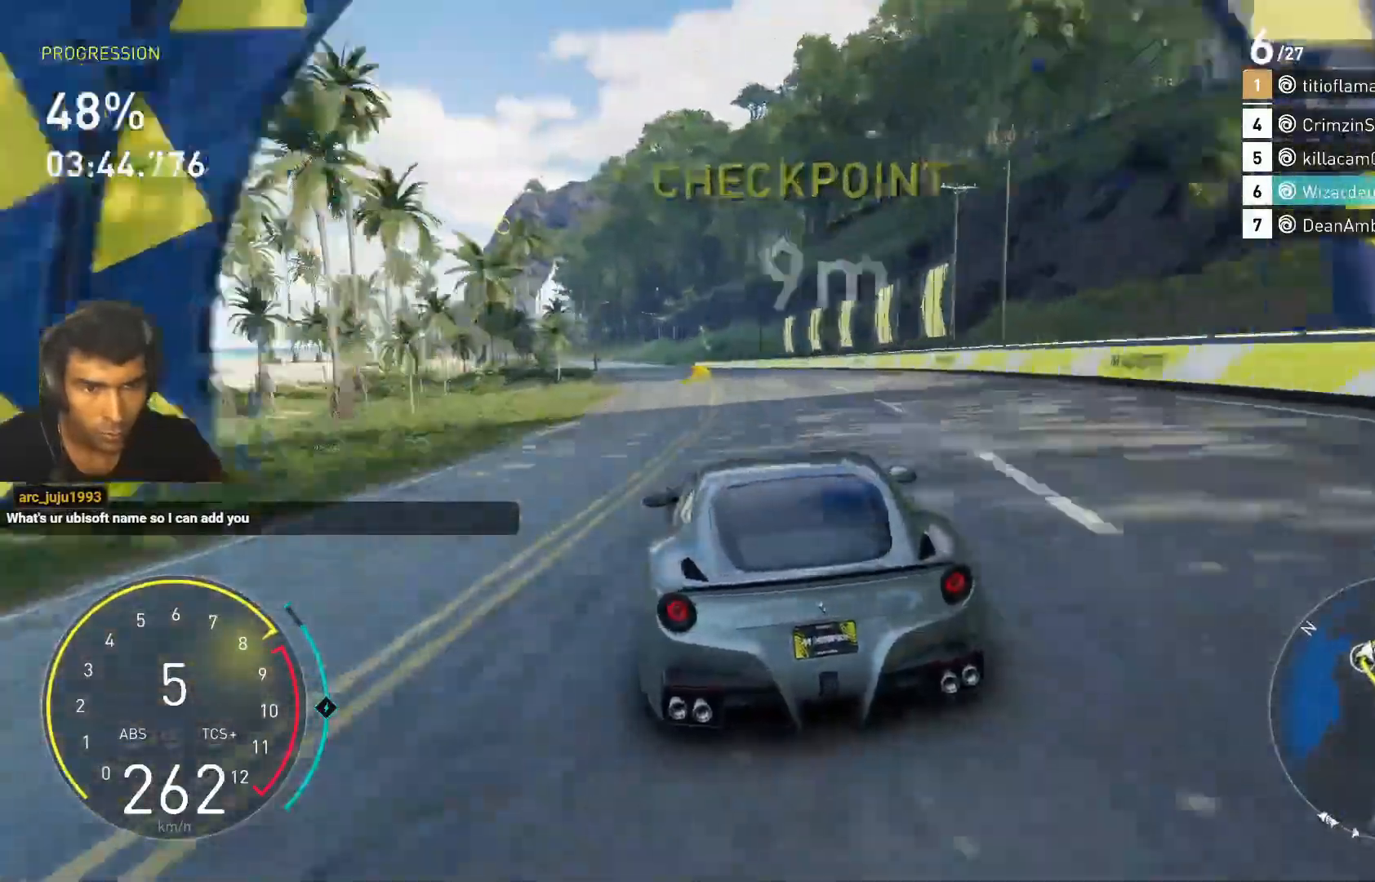
{"keys": ["w"], "events": [[33, "a", "up"], [167, "a", "down"], [400, "a", "up"]]}
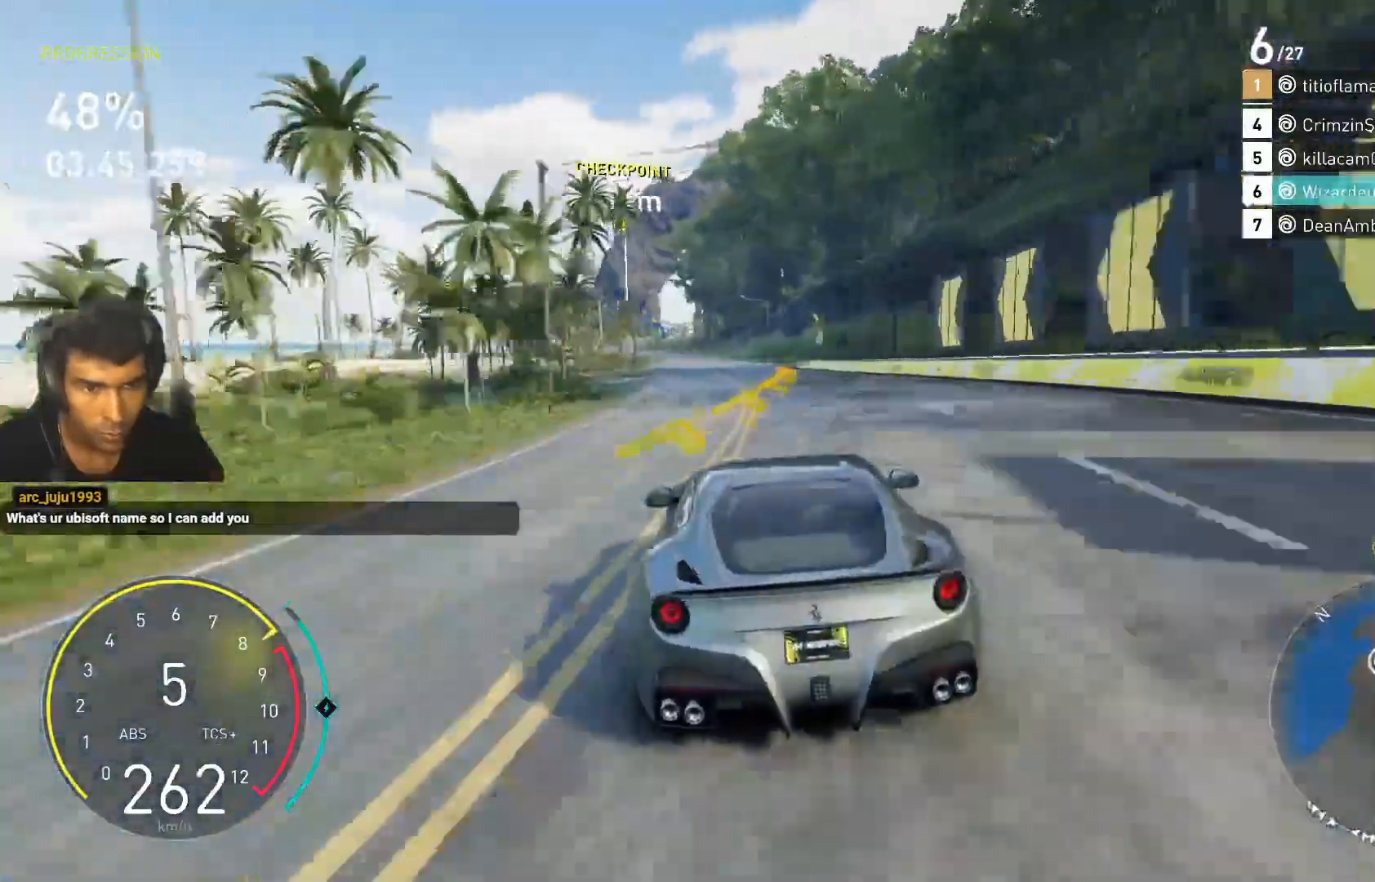
{"keys": ["w"], "events": [[267, "a", "down"], [467, "a", "up"]]}
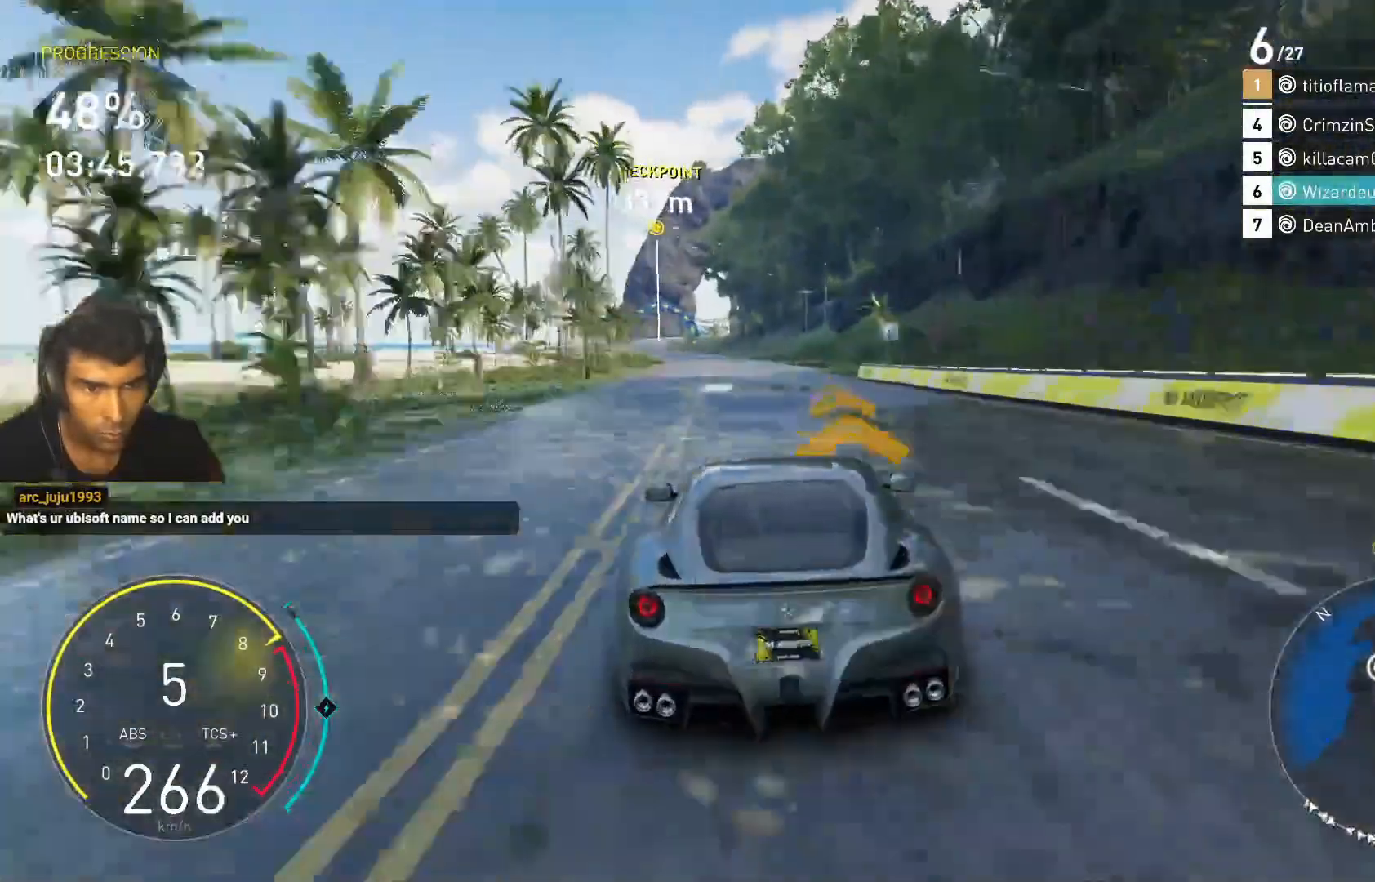
{"keys": ["a", "w"], "events": [[167, "a", "down"], [333, "a", "up"], [467, "a", "down"]]}
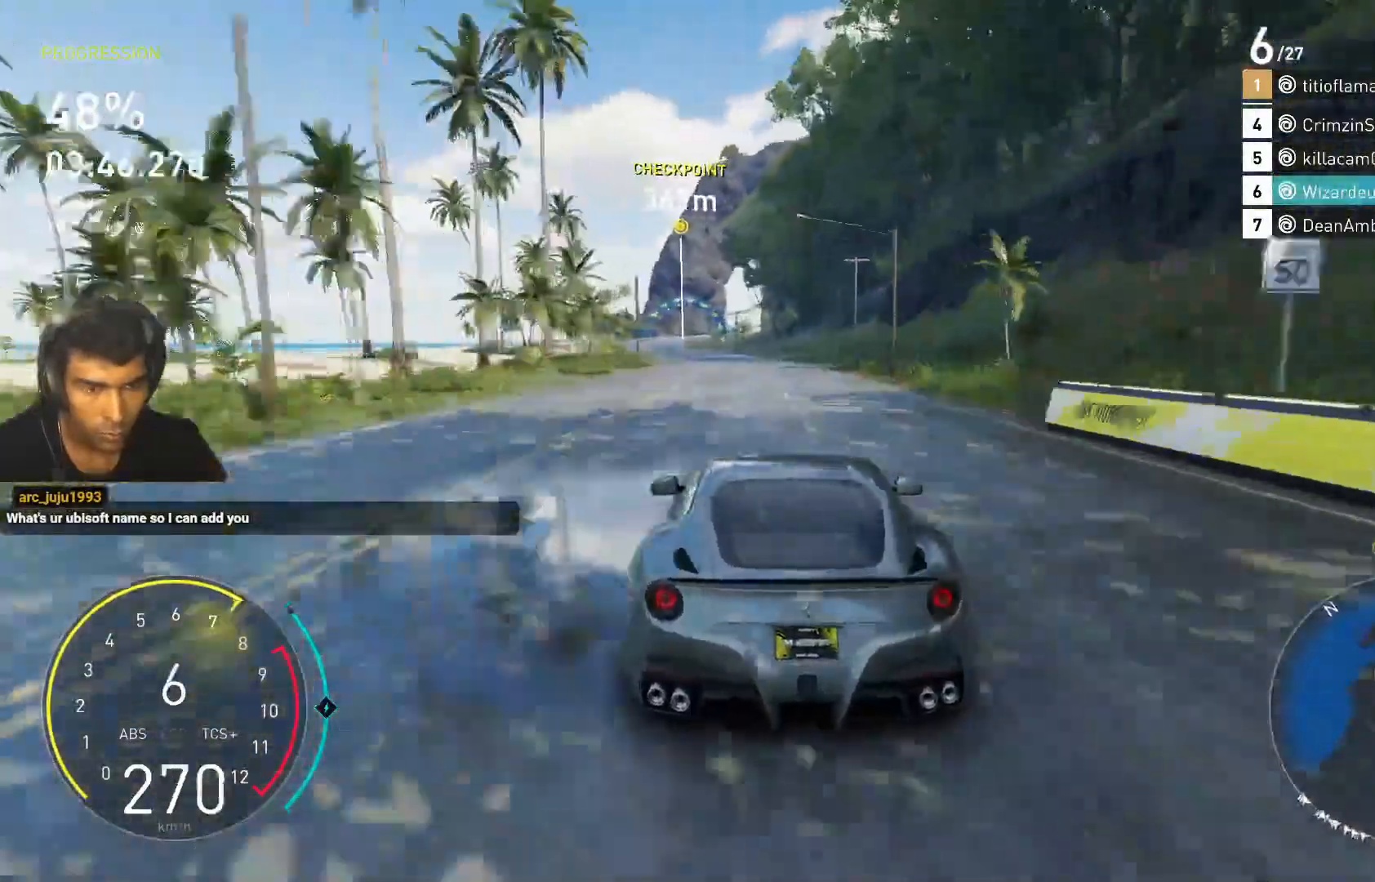
{"keys": ["a", "w"], "events": [[233, "a", "up"], [367, "a", "down"]]}